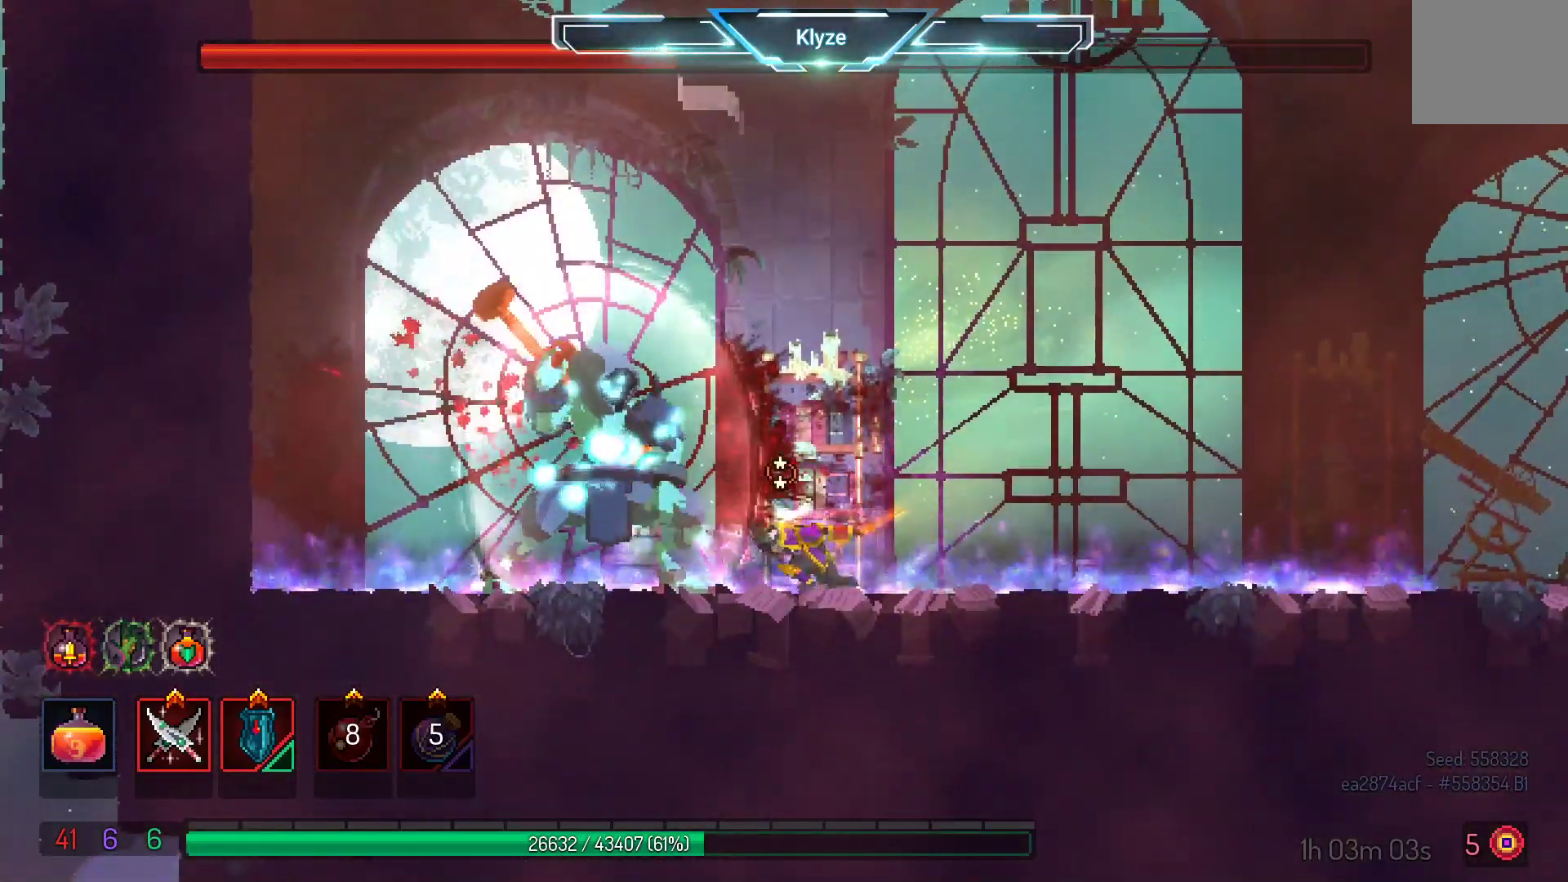
Gameplay with a controller (Xbox layout); each line is a JSON object with the inputs held at the frame after it (dt_ms = milliseconds from this image to that frame). "events" lists button and stick changes between this image and that frame as [ms after this image, input, new state], when the widget could be followed in between. Not read: L3 R3.
{"dt_ms": 500, "buttons": [], "left_stick": "center", "right_stick": "center", "events": []}
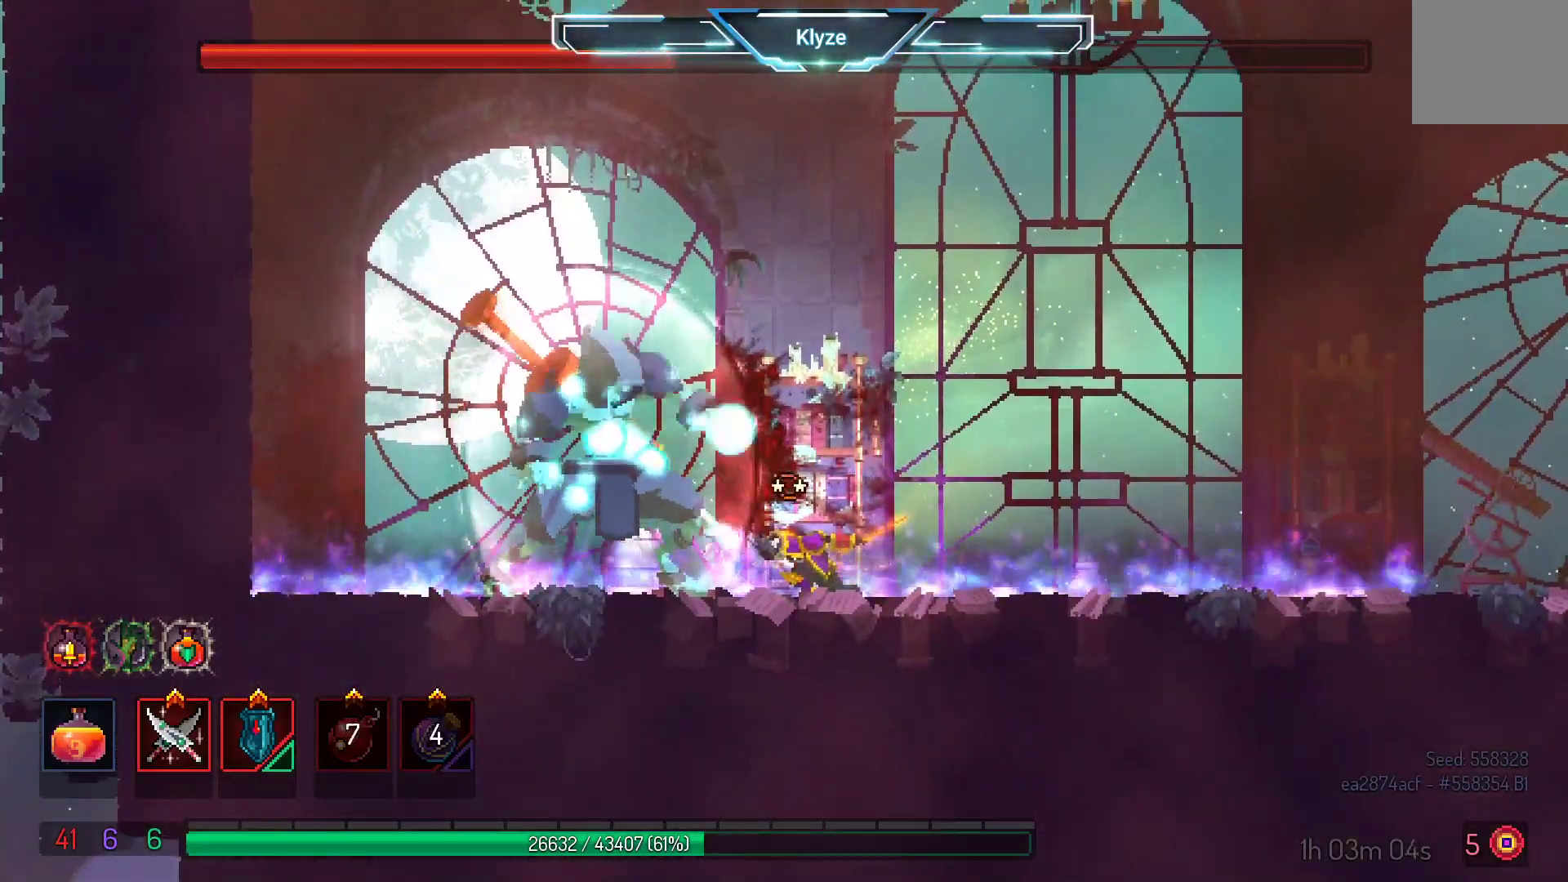
{"dt_ms": 500, "buttons": [], "left_stick": "center", "right_stick": "center", "events": []}
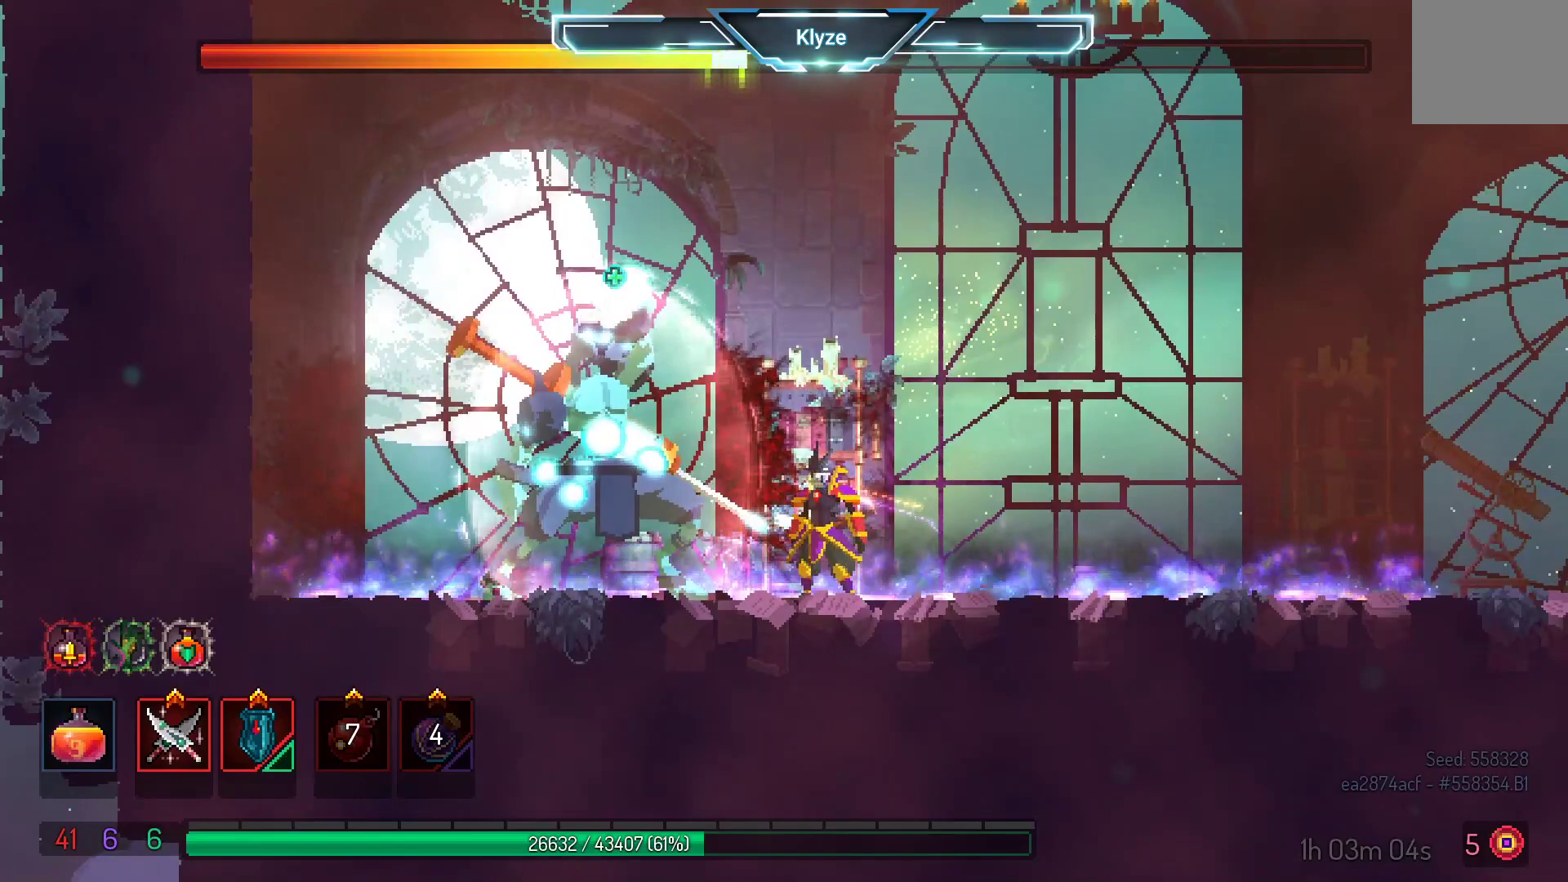
{"dt_ms": 500, "buttons": [], "left_stick": "center", "right_stick": "center", "events": []}
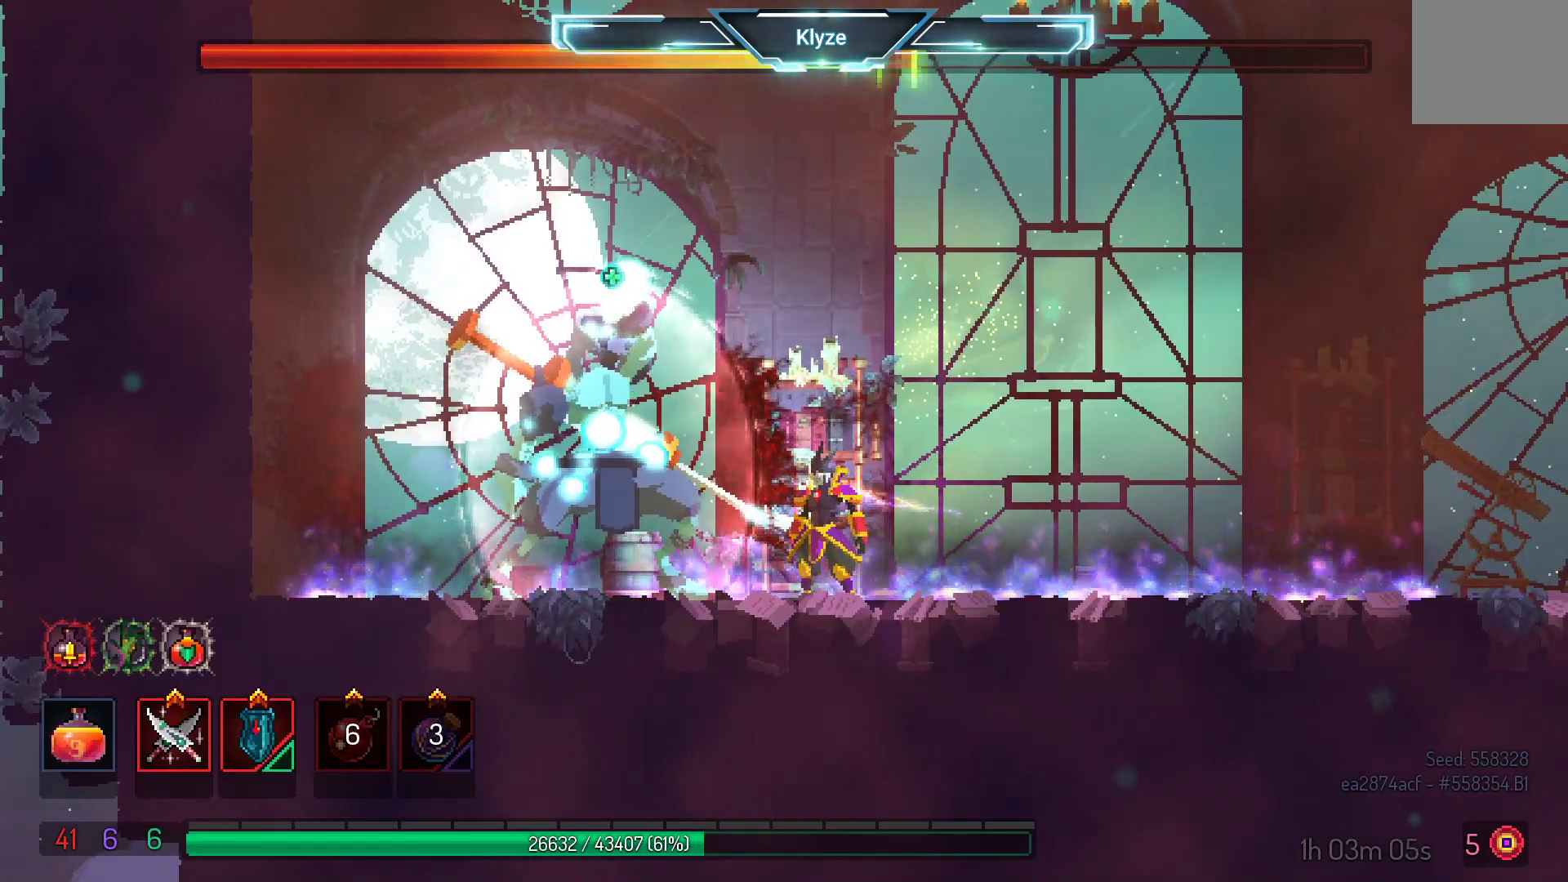
{"dt_ms": 500, "buttons": [], "left_stick": "center", "right_stick": "center", "events": [[300, "DPAD_LEFT", "down"], [450, "DPAD_LEFT", "up"]]}
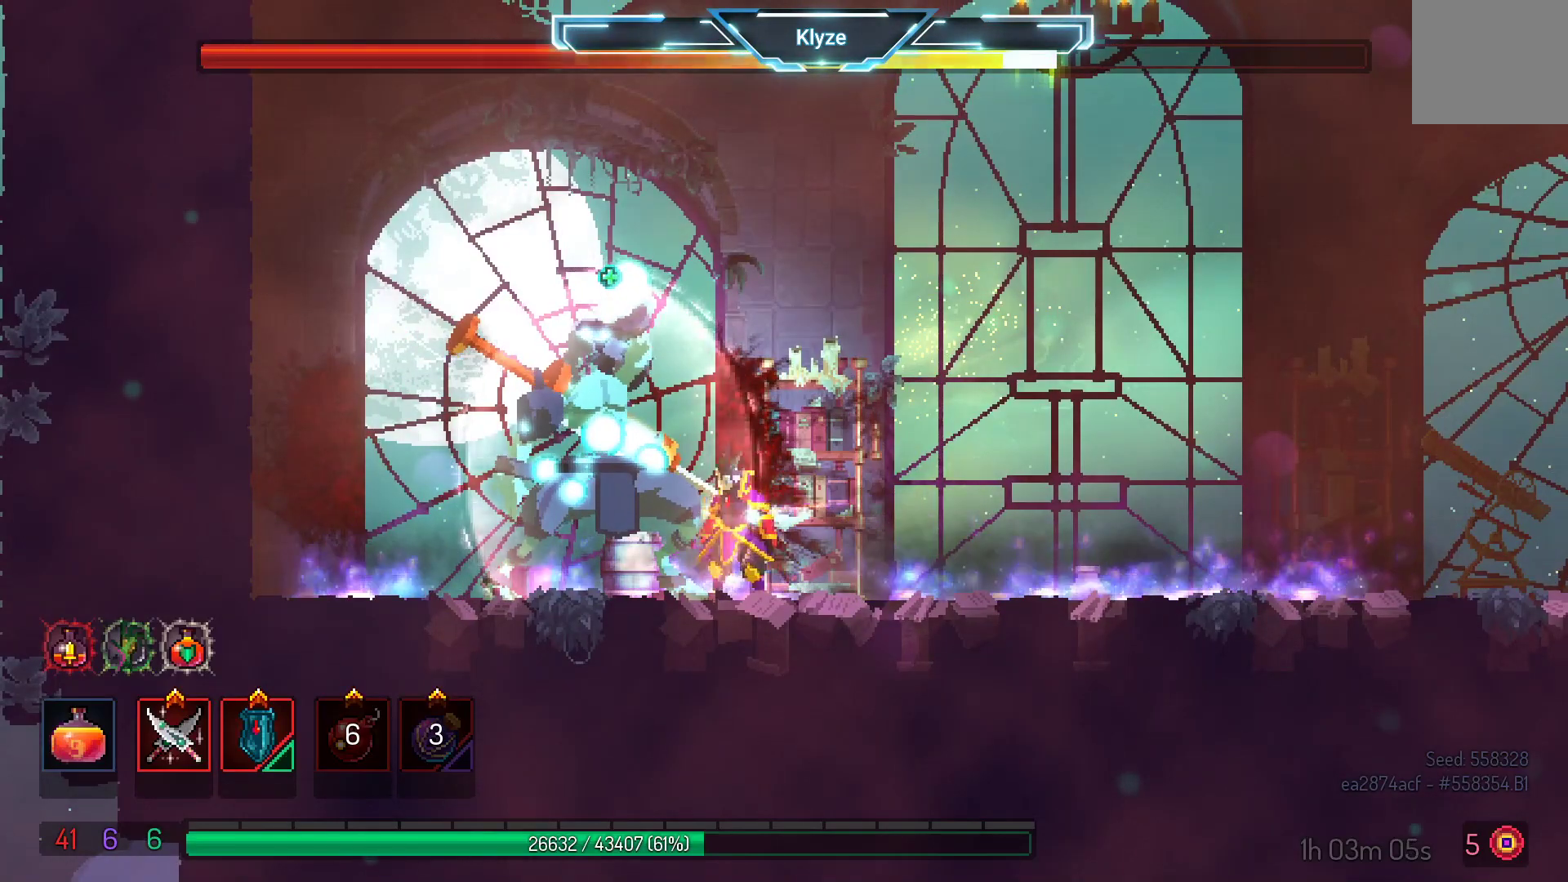
{"dt_ms": 500, "buttons": [], "left_stick": "center", "right_stick": "center", "events": []}
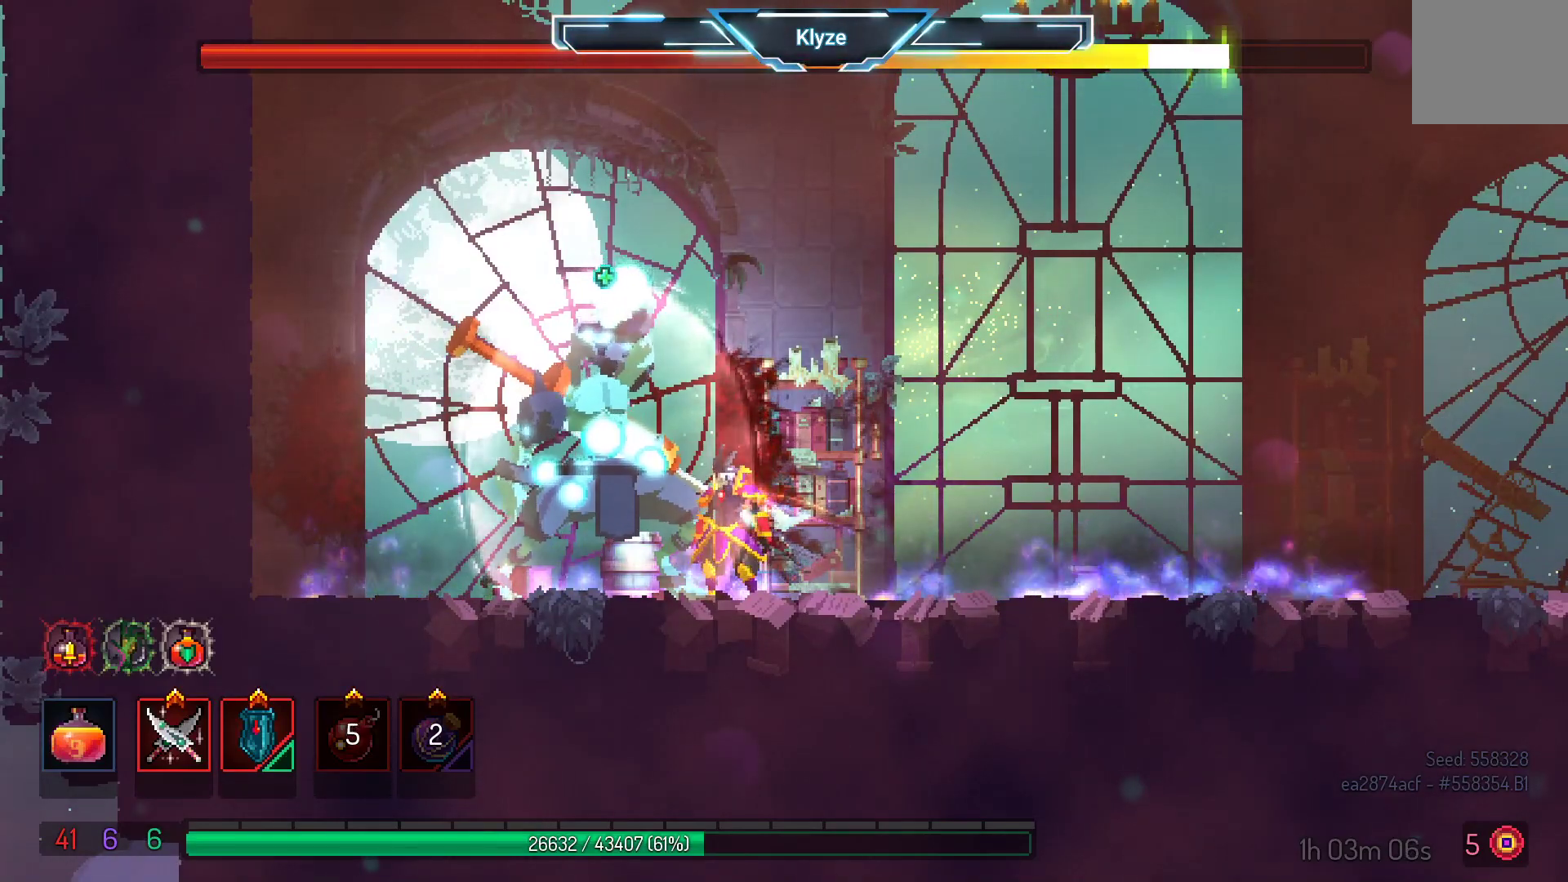
{"dt_ms": 500, "buttons": [], "left_stick": "center", "right_stick": "center", "events": []}
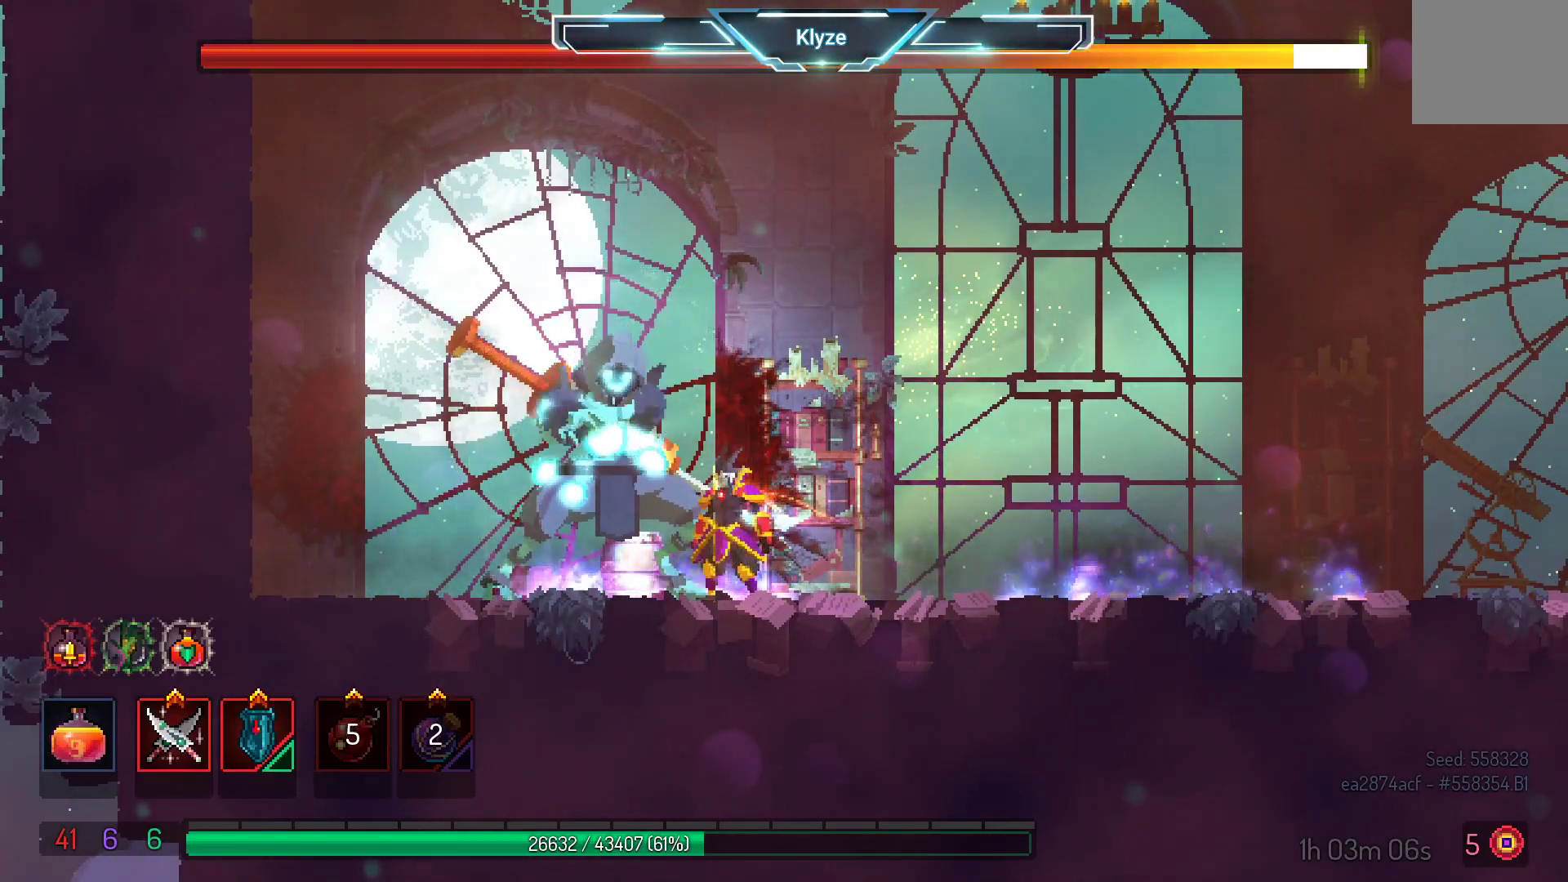
{"dt_ms": 500, "buttons": [], "left_stick": "center", "right_stick": "center", "events": []}
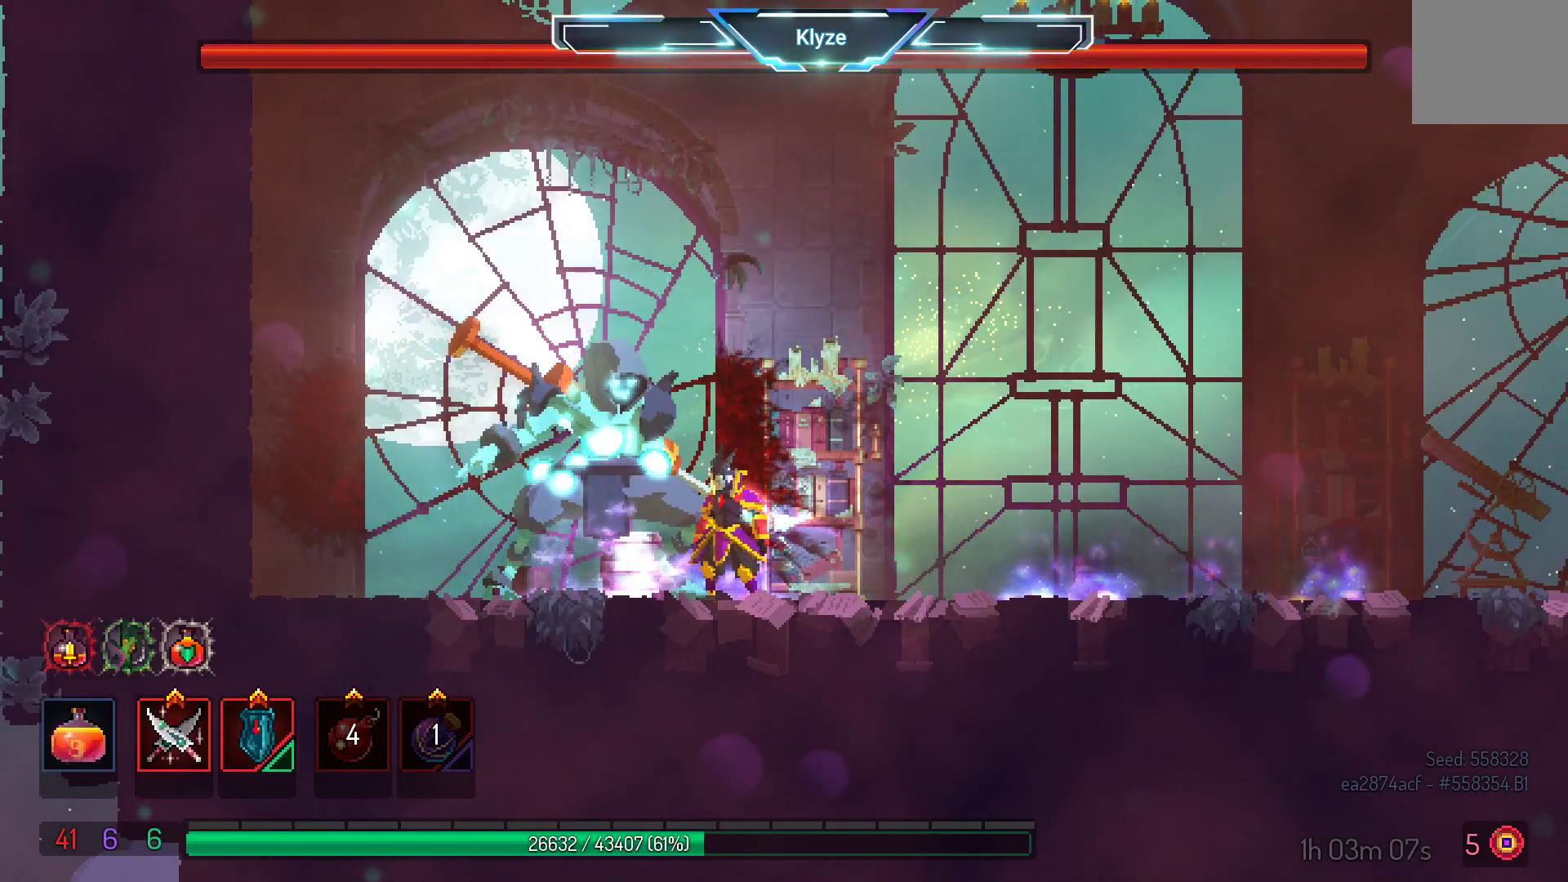
{"dt_ms": 500, "buttons": ["DPAD_LEFT"], "left_stick": "center", "right_stick": "center", "events": [[500, "DPAD_LEFT", "down"]]}
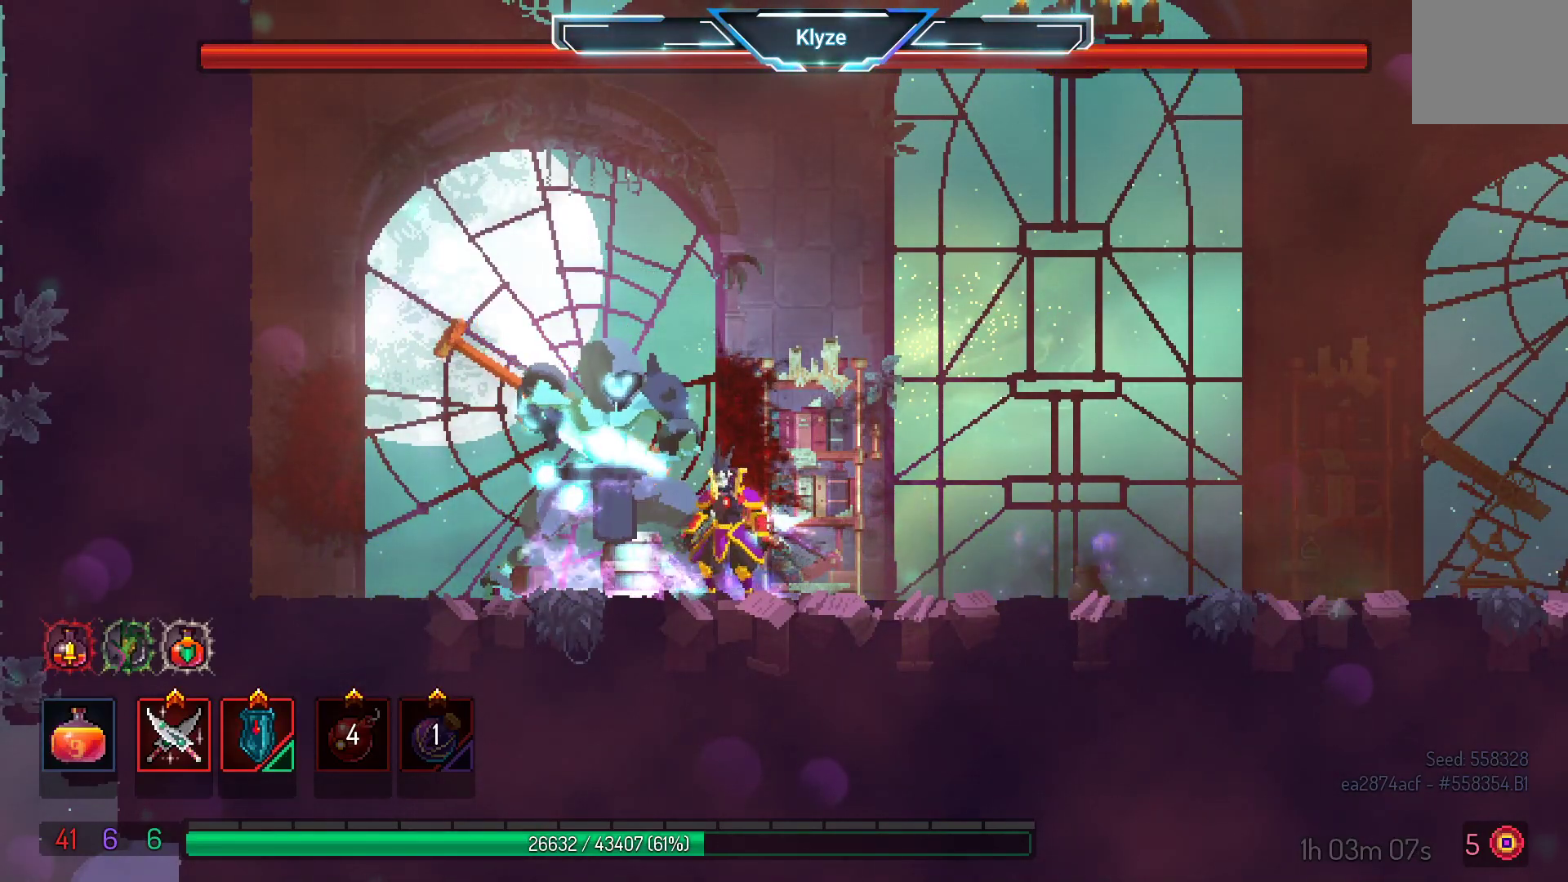
{"dt_ms": 500, "buttons": ["X"], "left_stick": "center", "right_stick": "center", "events": [[83, "R2", "down"], [167, "DPAD_LEFT", "up"], [217, "R2", "up"], [283, "X", "down"], [400, "DPAD_LEFT", "down"], [417, "X", "up"], [467, "DPAD_LEFT", "up"], [467, "X", "down"]]}
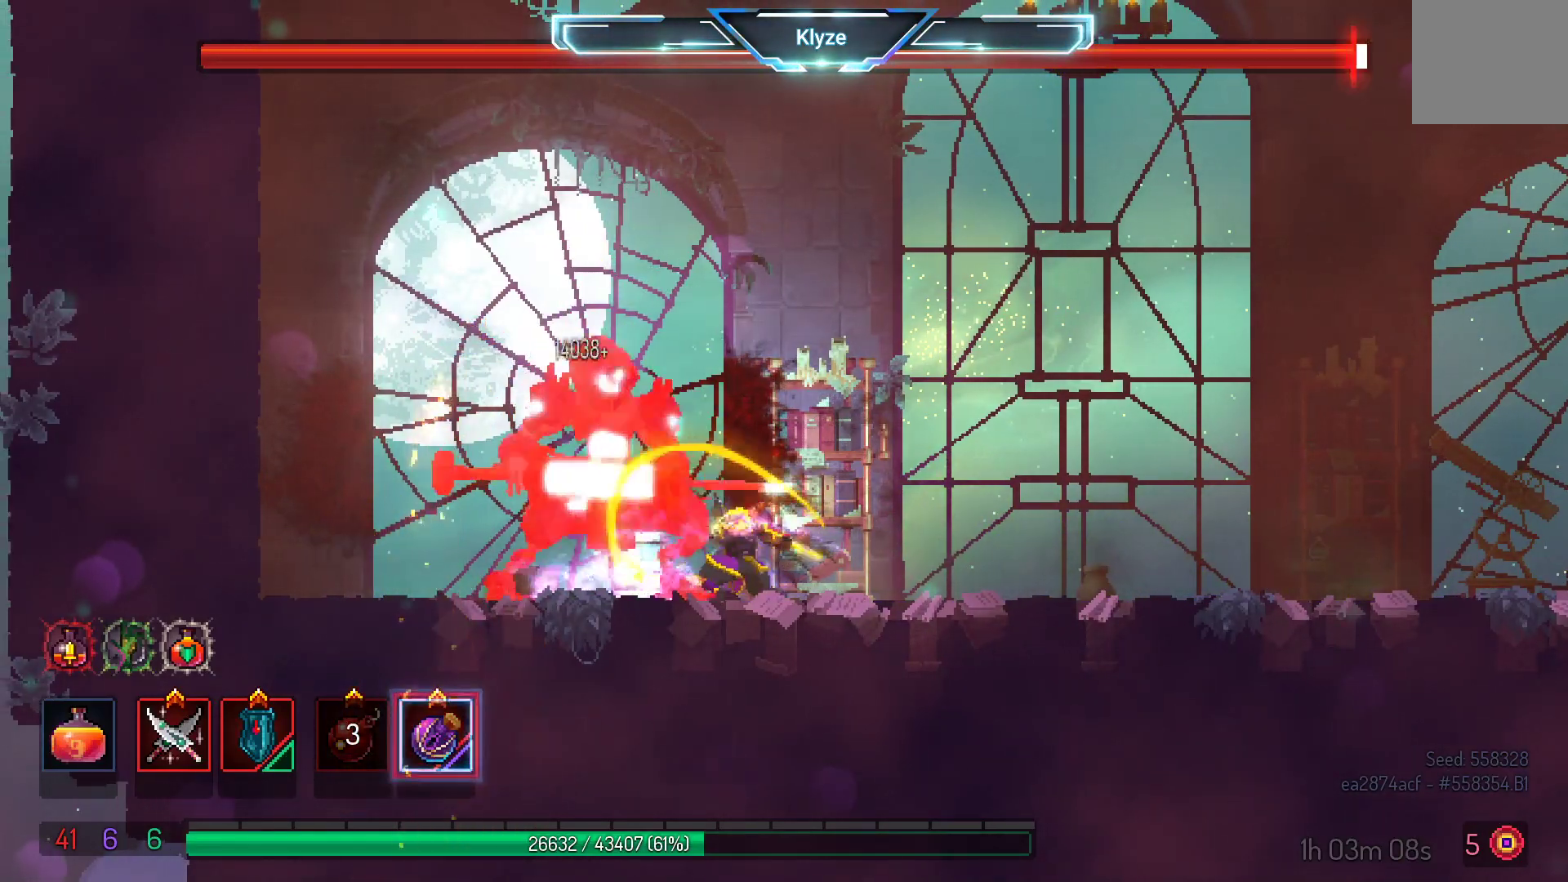
{"dt_ms": 500, "buttons": [], "left_stick": "center", "right_stick": "center", "events": [[100, "X", "up"], [167, "X", "down"], [283, "X", "up"], [367, "X", "down"], [450, "X", "up"]]}
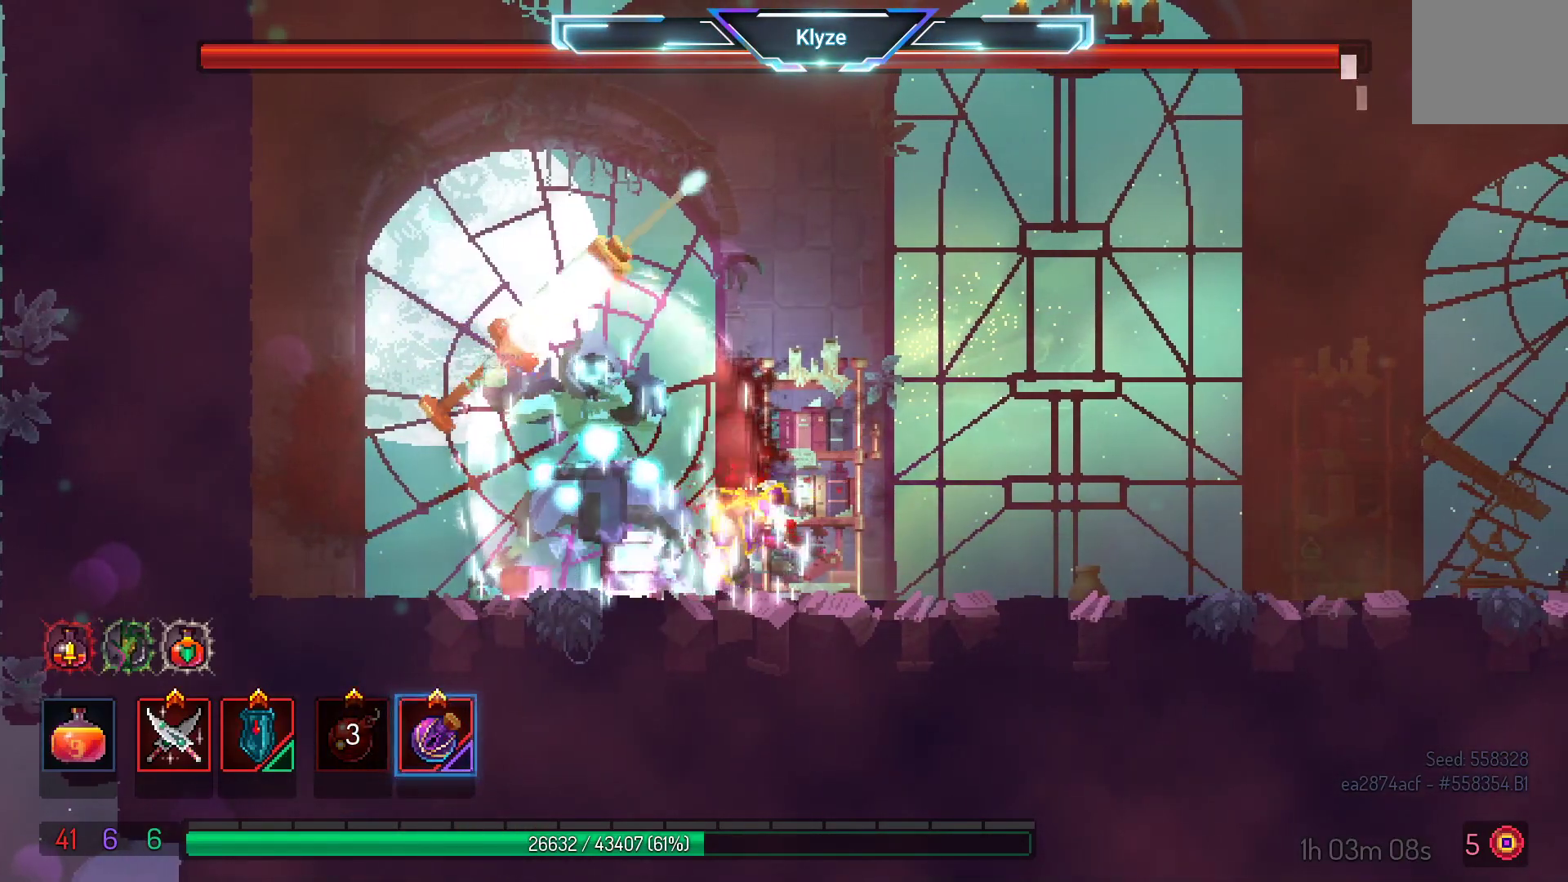
{"dt_ms": 500, "buttons": [], "left_stick": "center", "right_stick": "center", "events": [[217, "R2", "down"], [250, "R2", "up"]]}
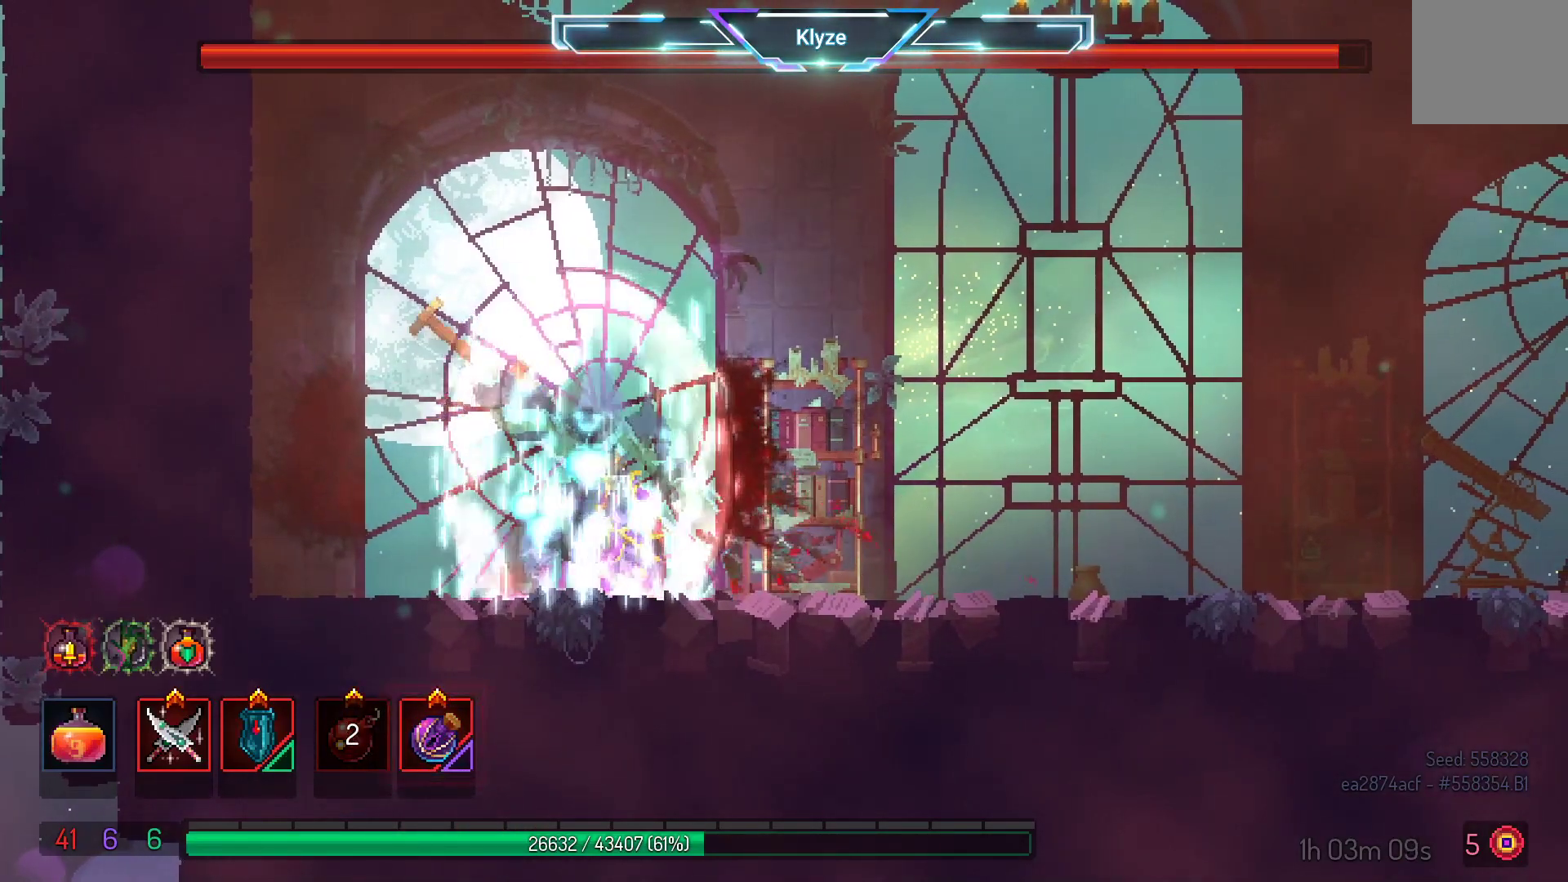
{"dt_ms": 500, "buttons": [], "left_stick": "center", "right_stick": "center", "events": []}
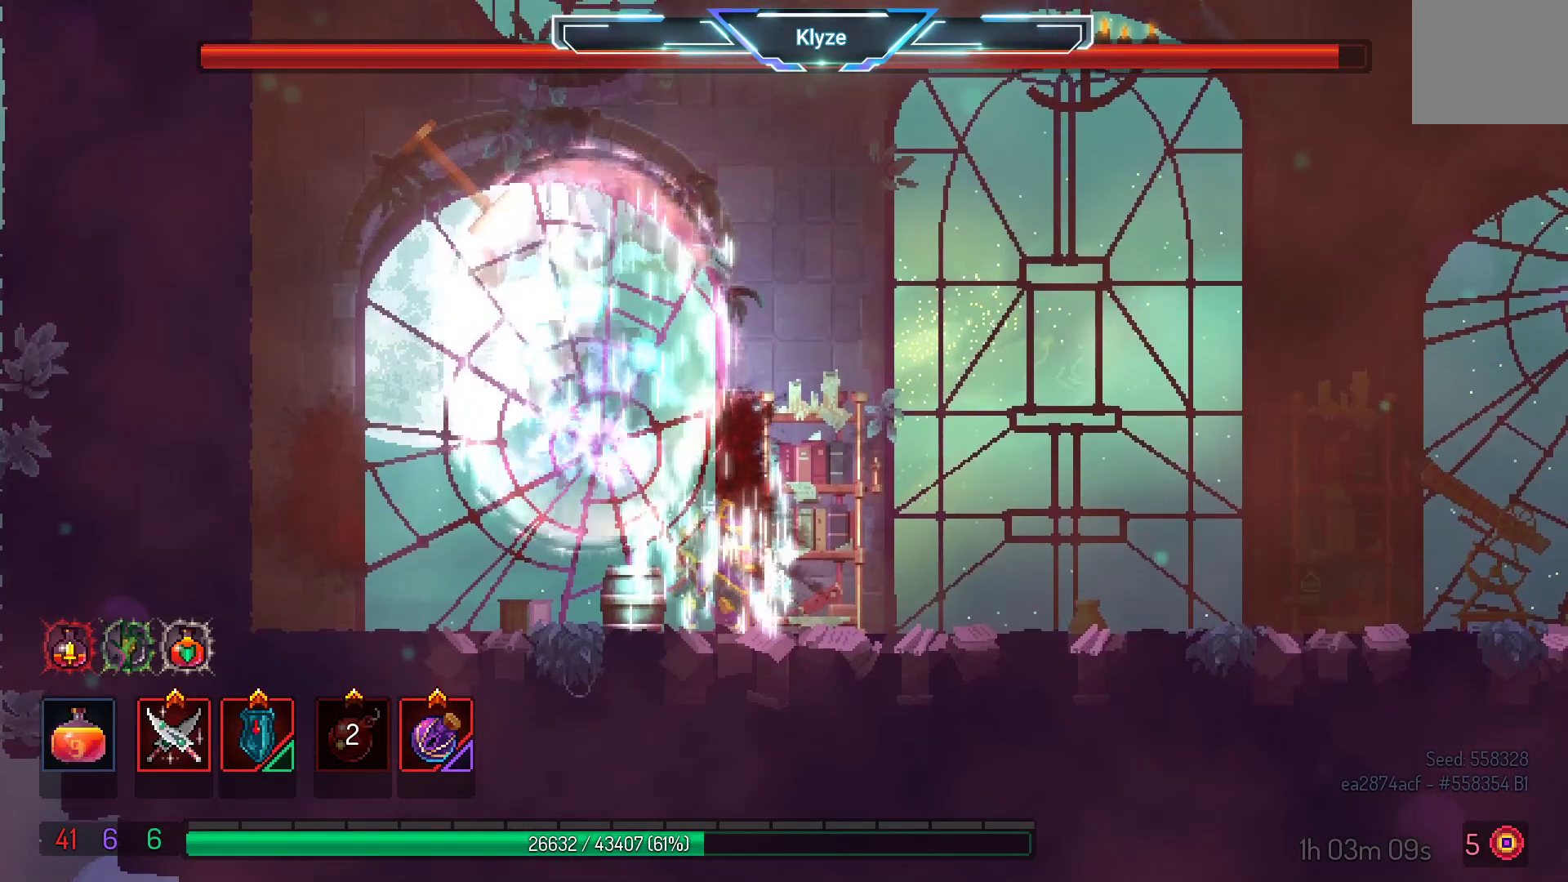
{"dt_ms": 500, "buttons": [], "left_stick": "center", "right_stick": "center", "events": []}
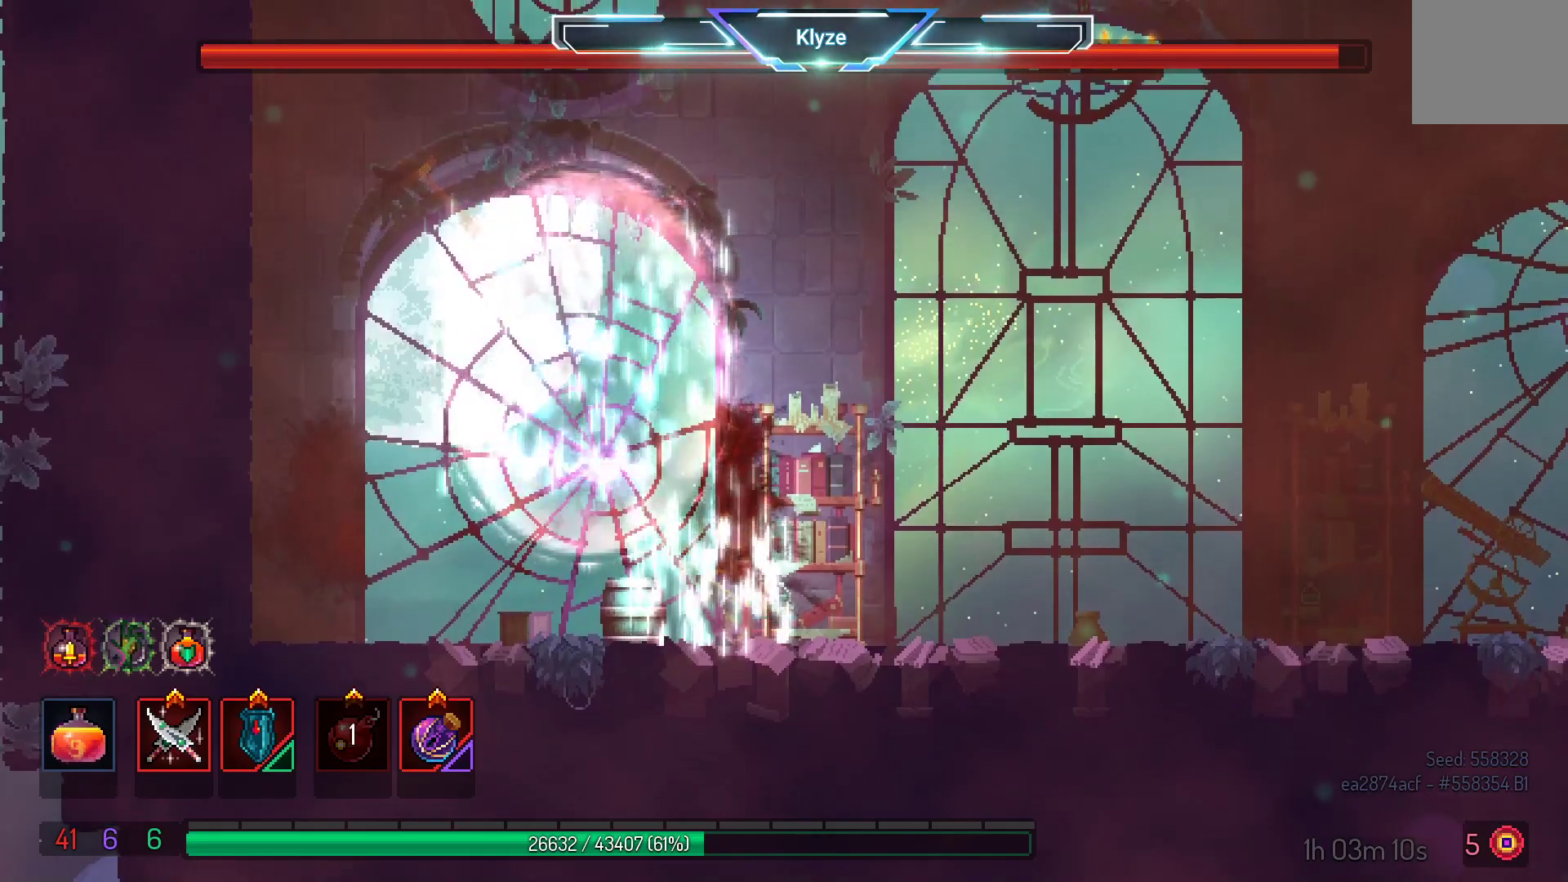
{"dt_ms": 500, "buttons": [], "left_stick": "center", "right_stick": "center", "events": []}
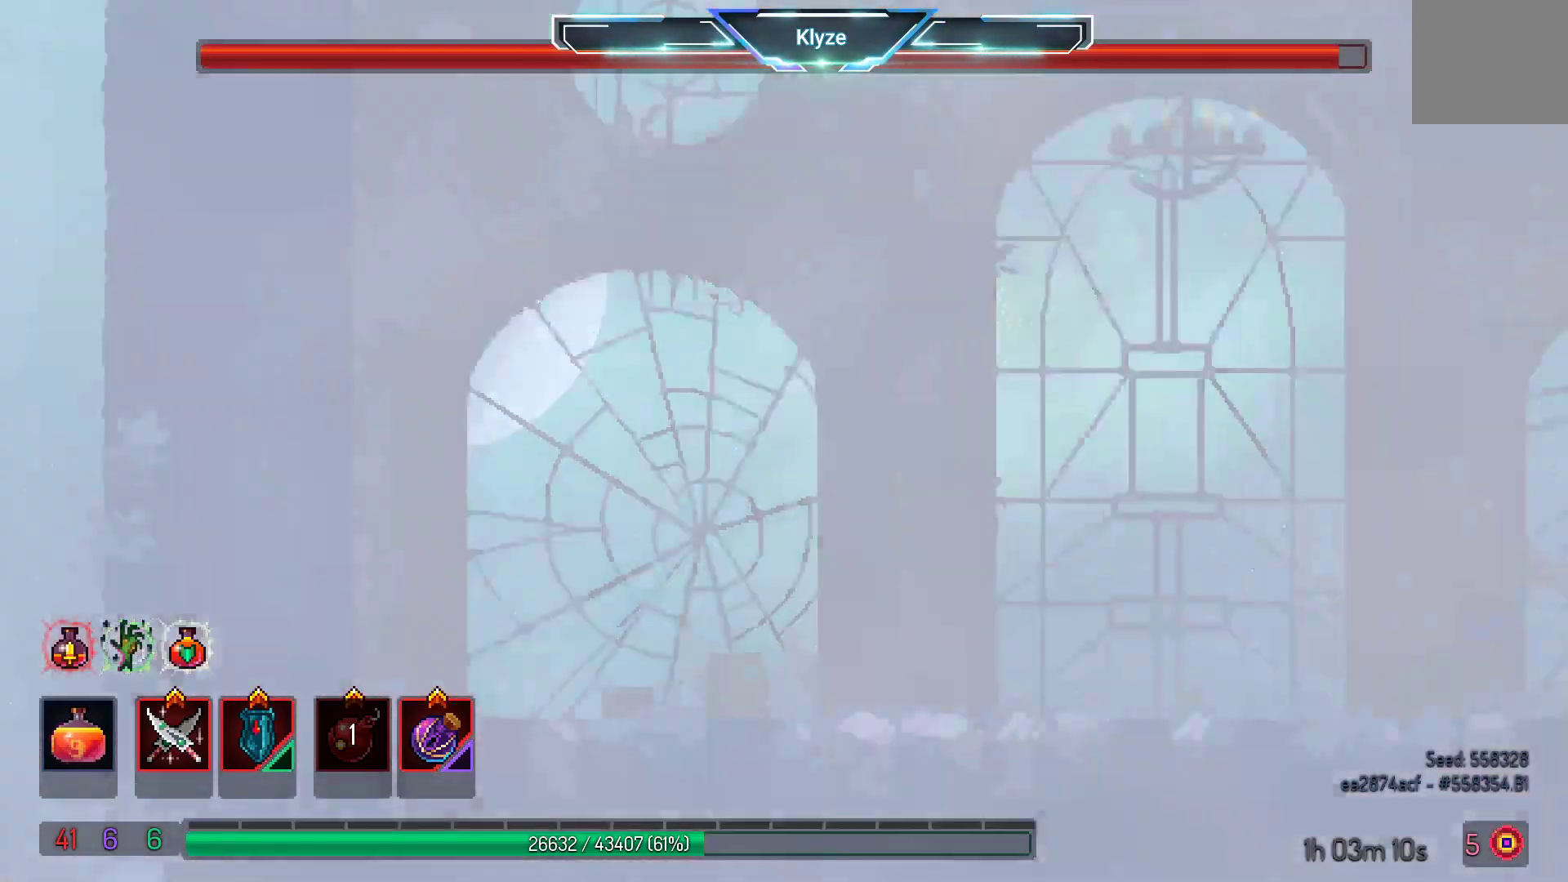
{"dt_ms": 500, "buttons": [], "left_stick": "center", "right_stick": "center", "events": []}
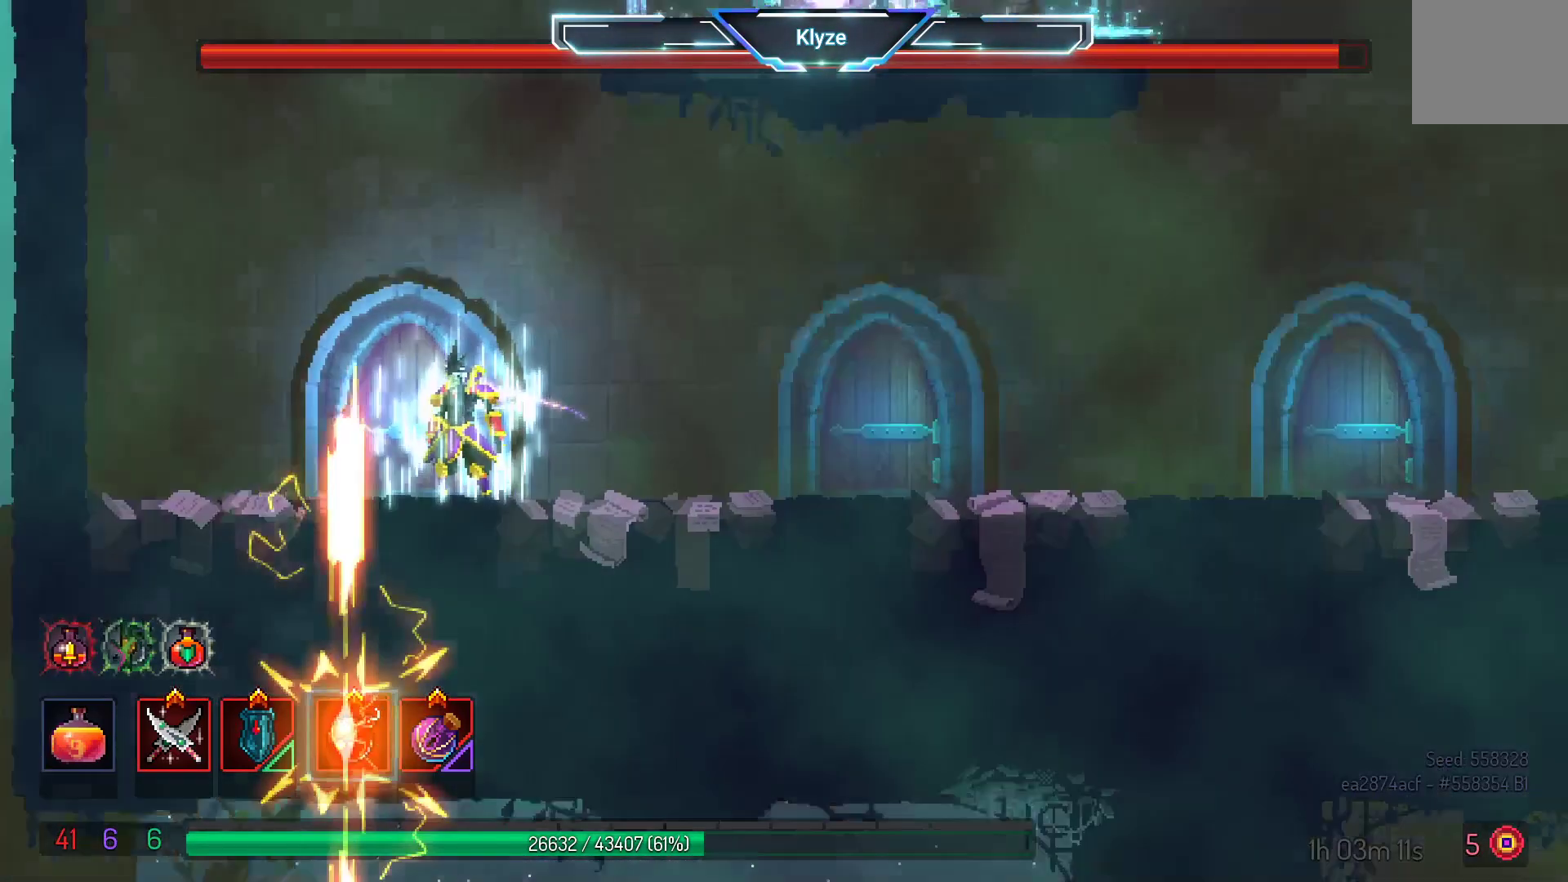
{"dt_ms": 1000, "buttons": [], "left_stick": "center", "right_stick": "center", "events": [[400, "DPAD_RIGHT", "down"], [633, "DPAD_RIGHT", "up"]]}
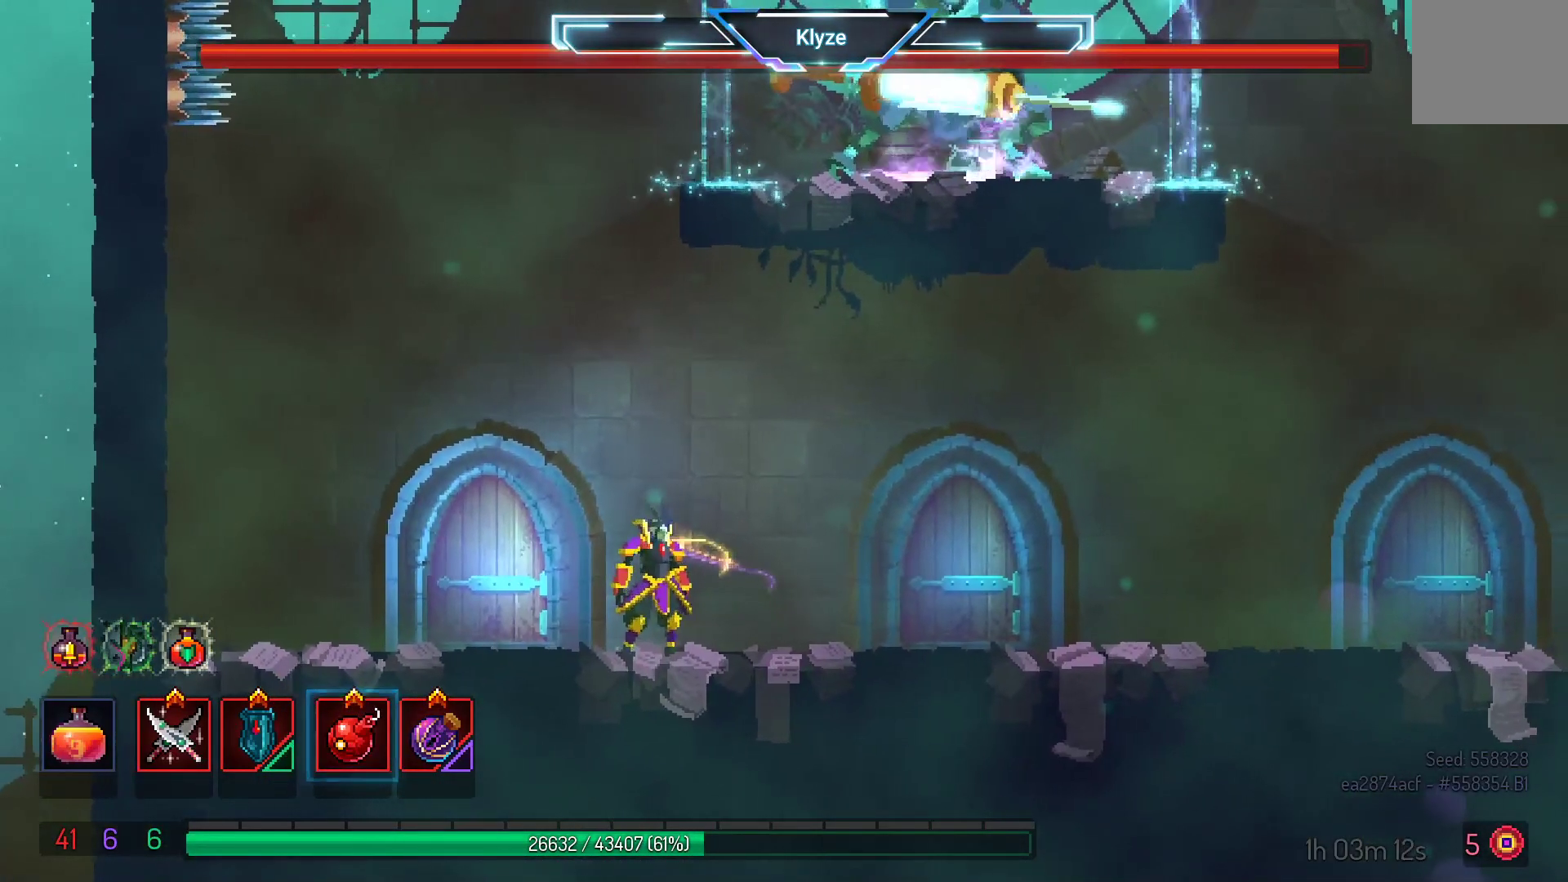
{"dt_ms": 500, "buttons": [], "left_stick": "center", "right_stick": "center", "events": []}
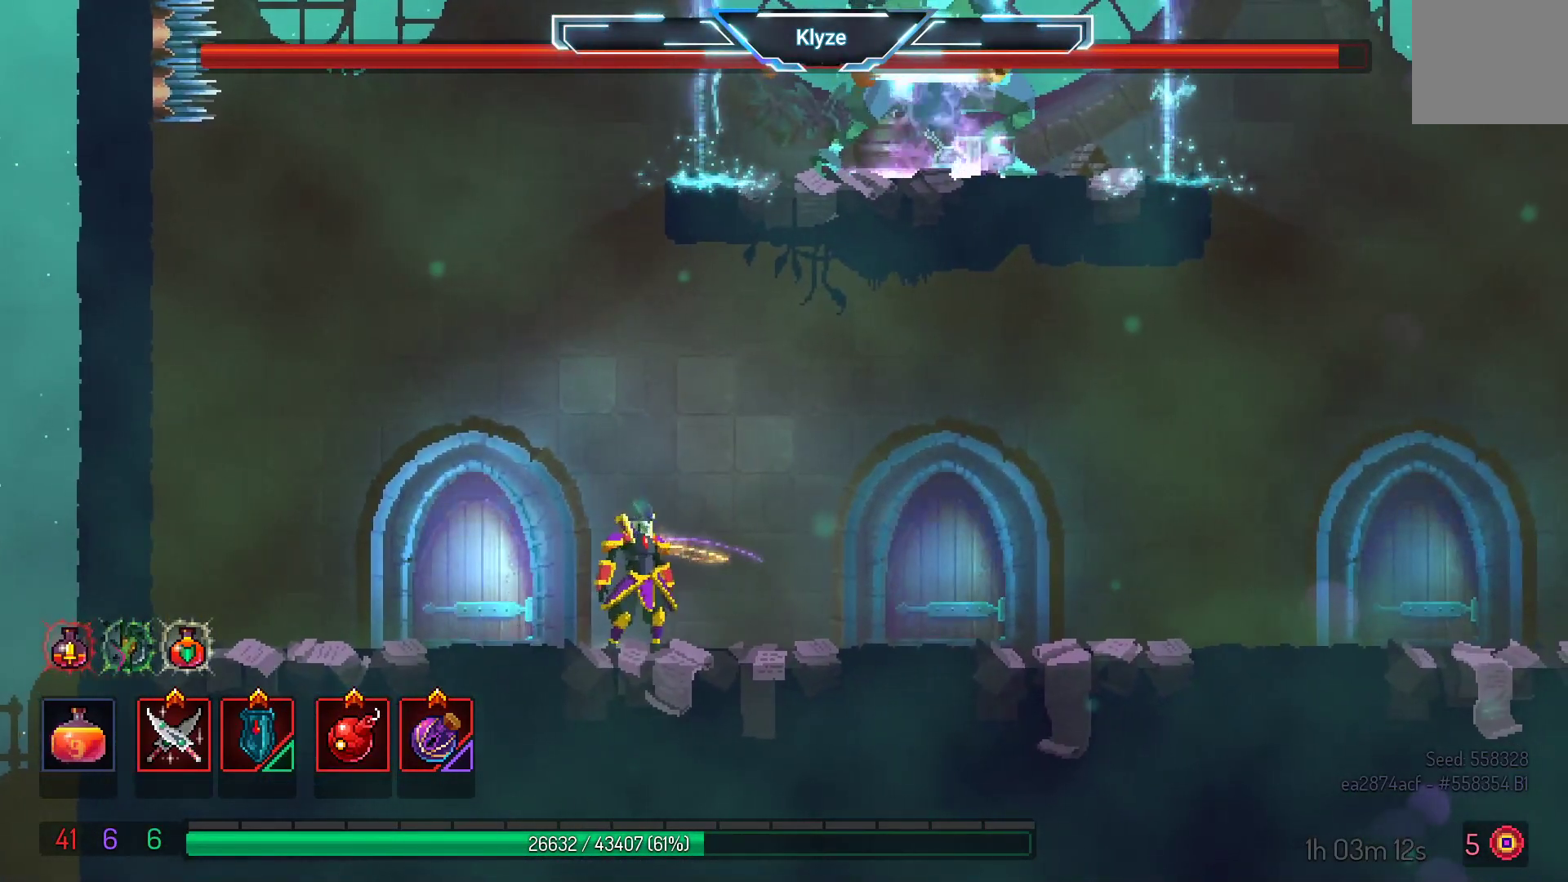
{"dt_ms": 500, "buttons": [], "left_stick": "center", "right_stick": "center", "events": []}
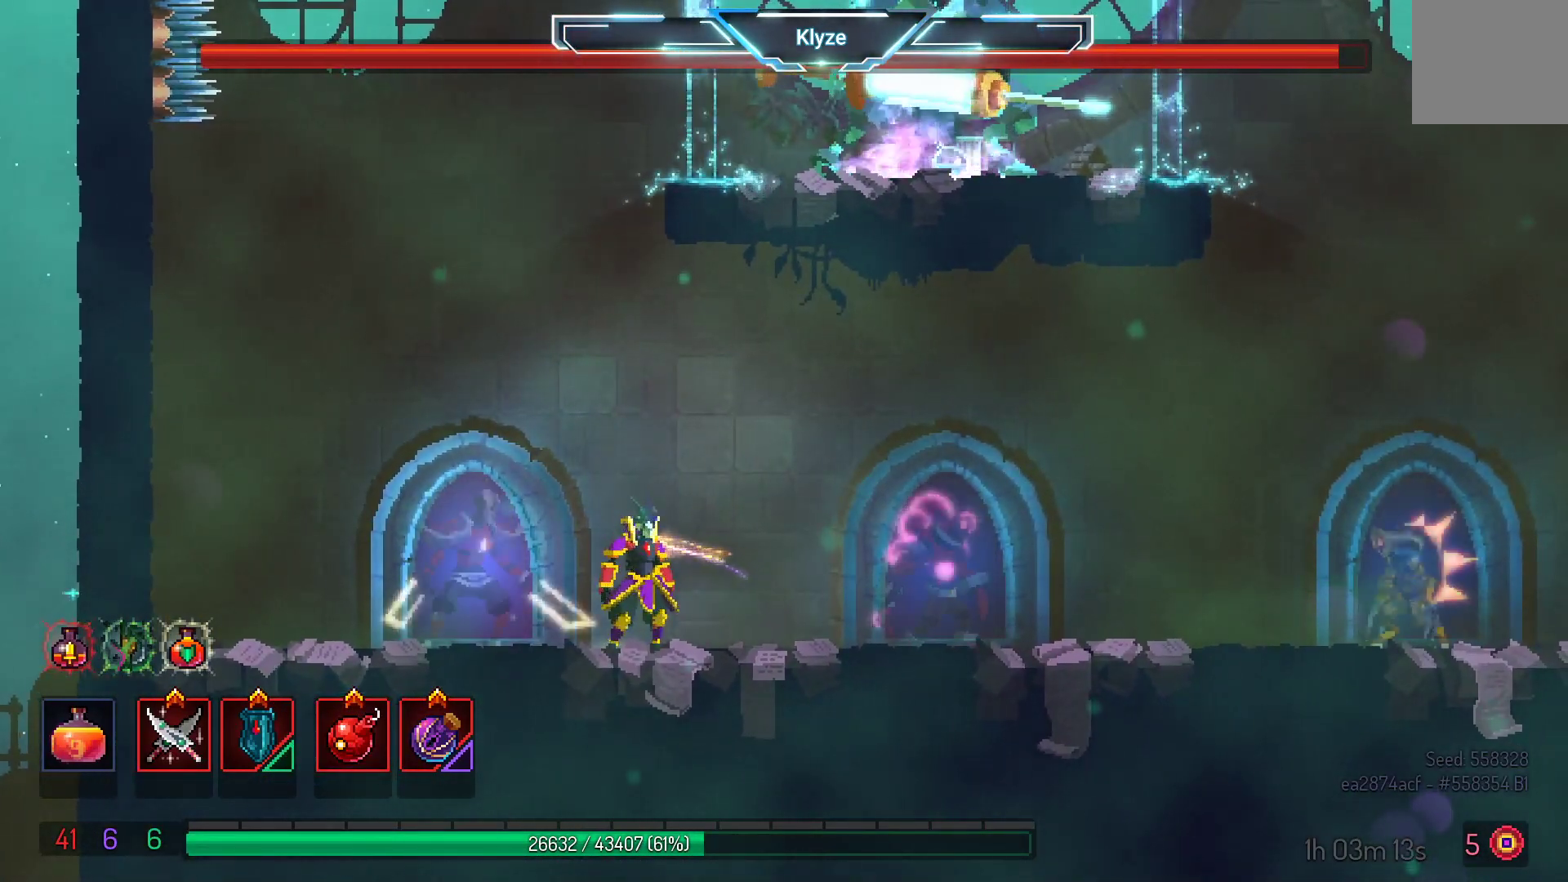
{"dt_ms": 500, "buttons": ["X"], "left_stick": "center", "right_stick": "center", "events": [[83, "DPAD_LEFT", "down"], [117, "X", "down"], [200, "DPAD_LEFT", "up"], [250, "X", "up"], [450, "X", "down"]]}
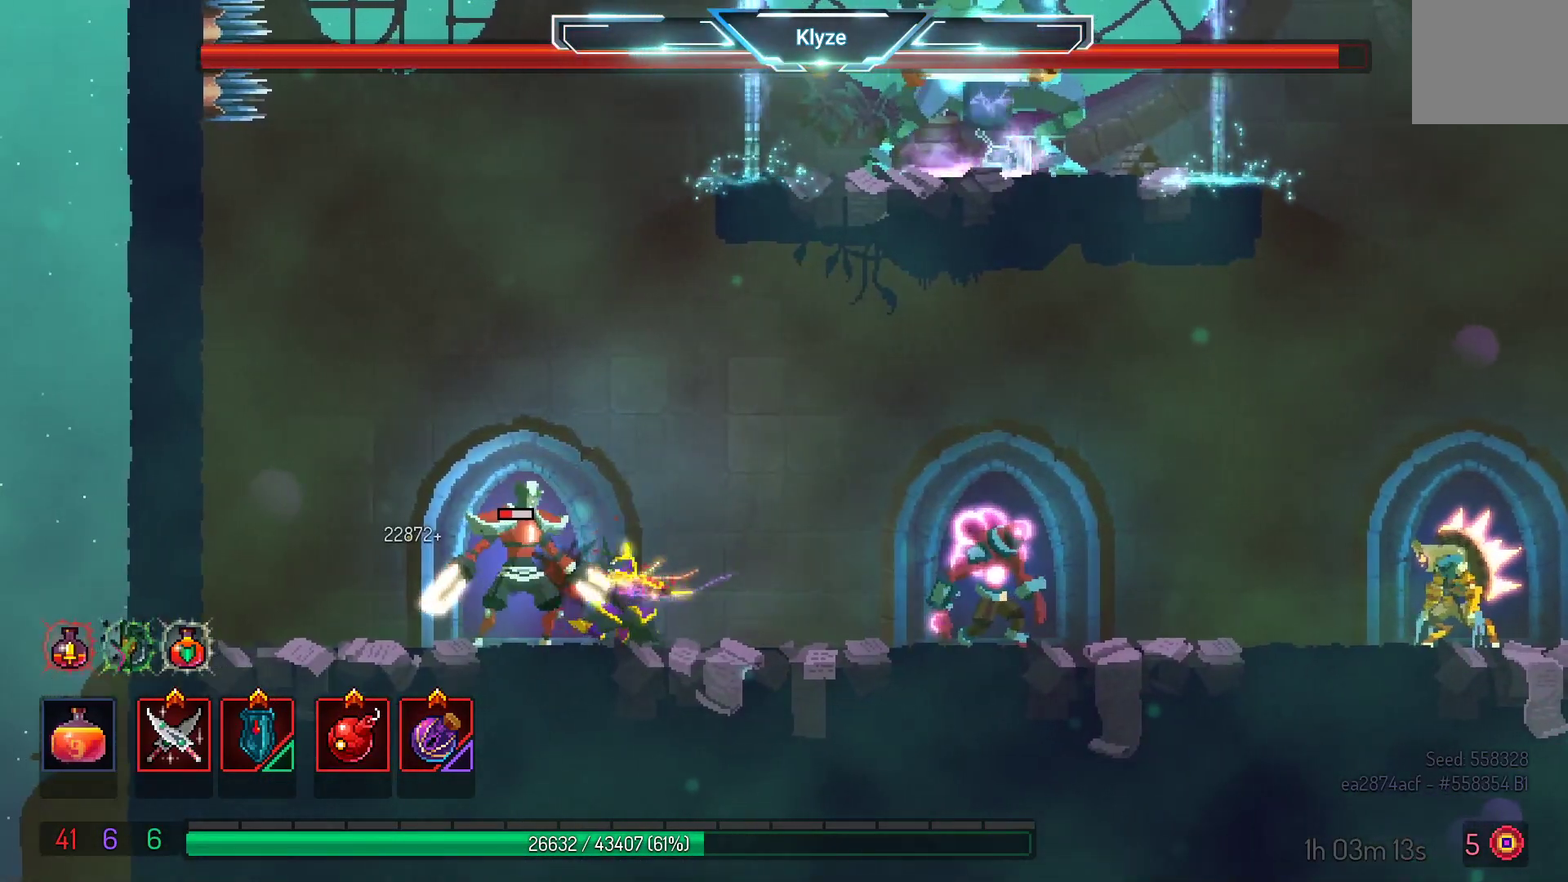
{"dt_ms": 500, "buttons": ["DPAD_RIGHT"], "left_stick": "center", "right_stick": "center", "events": [[67, "X", "up"], [400, "DPAD_RIGHT", "down"]]}
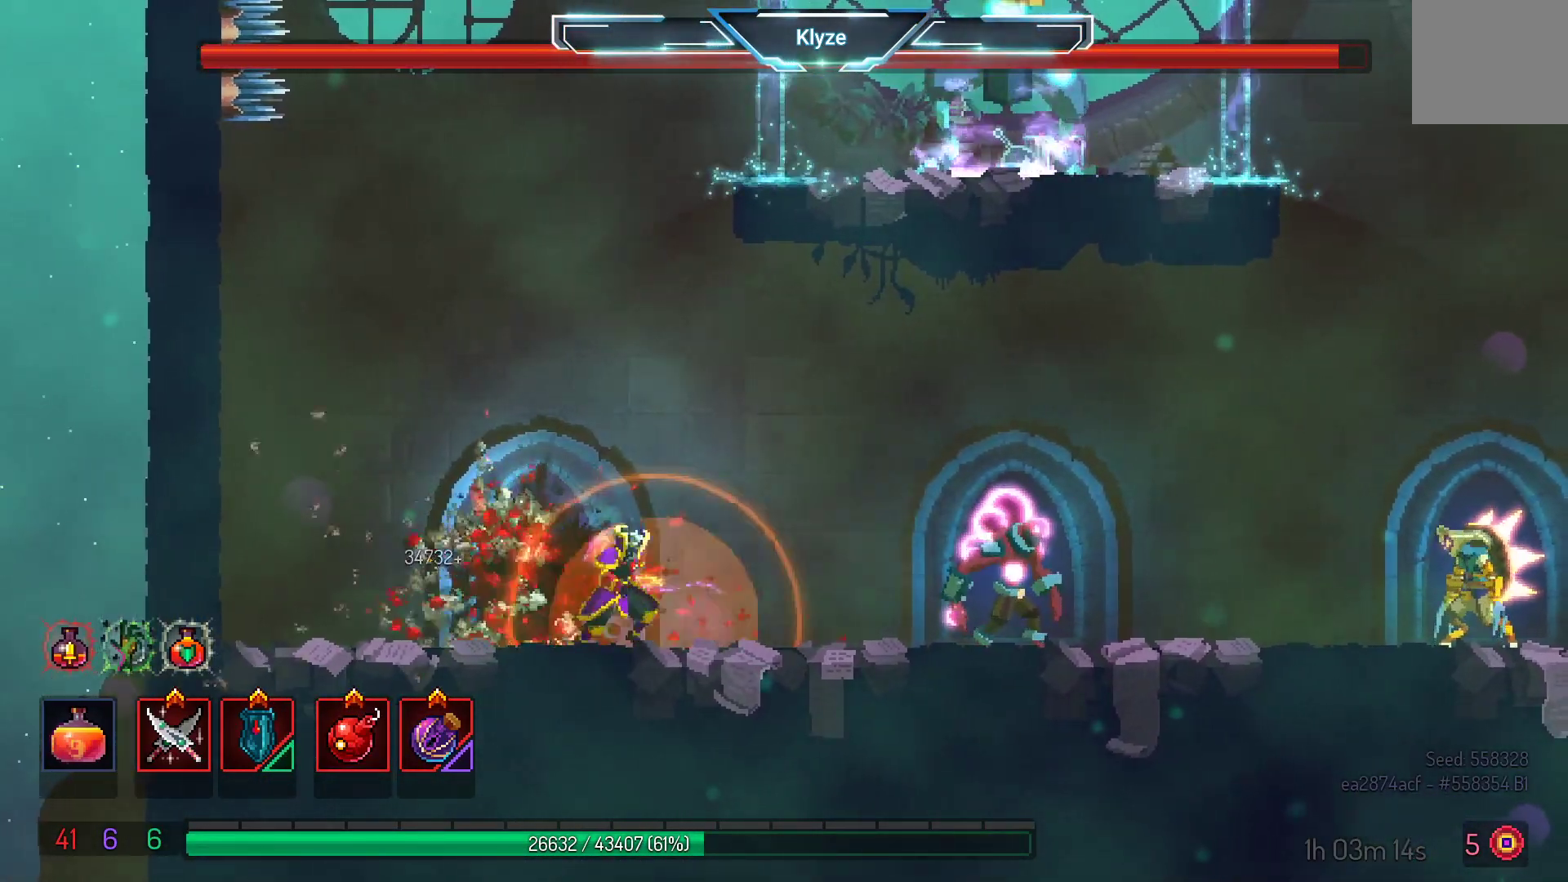
{"dt_ms": 500, "buttons": ["DPAD_RIGHT"], "left_stick": "center", "right_stick": "center", "events": [[367, "B", "down"], [500, "B", "up"]]}
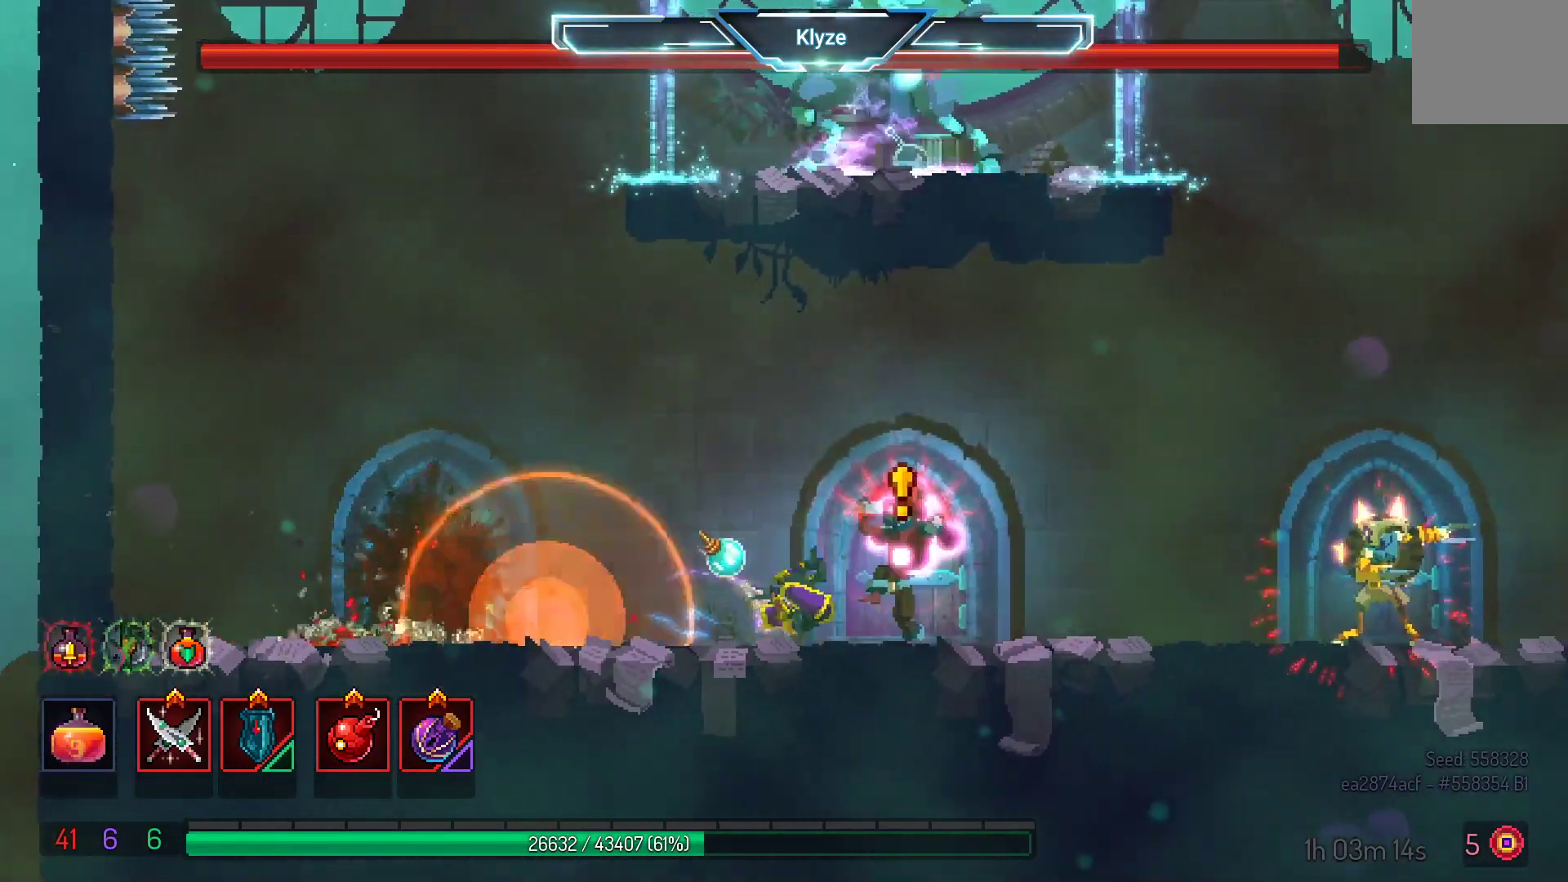
{"dt_ms": 1000, "buttons": ["B", "DPAD_RIGHT"], "left_stick": "center", "right_stick": "center", "events": [[167, "DPAD_RIGHT", "up"], [433, "R1", "down"], [433, "Y", "down"], [600, "Y", "up"], [617, "R1", "up"], [817, "DPAD_RIGHT", "down"], [917, "B", "down"]]}
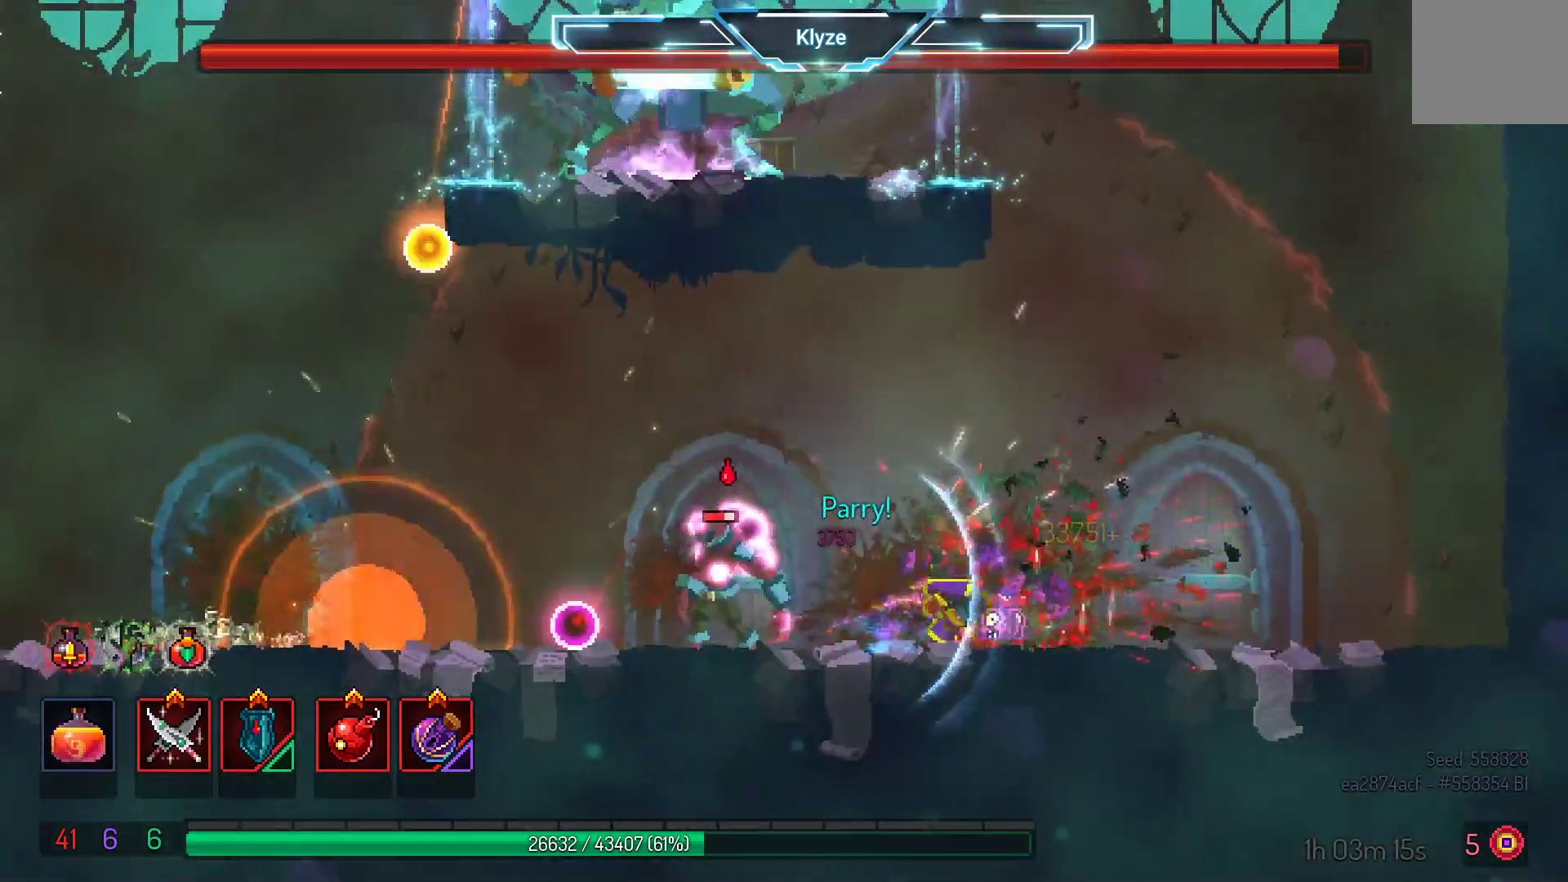
{"dt_ms": 500, "buttons": ["A"], "left_stick": "center", "right_stick": "center", "events": [[50, "B", "up"], [400, "DPAD_RIGHT", "up"], [467, "A", "down"]]}
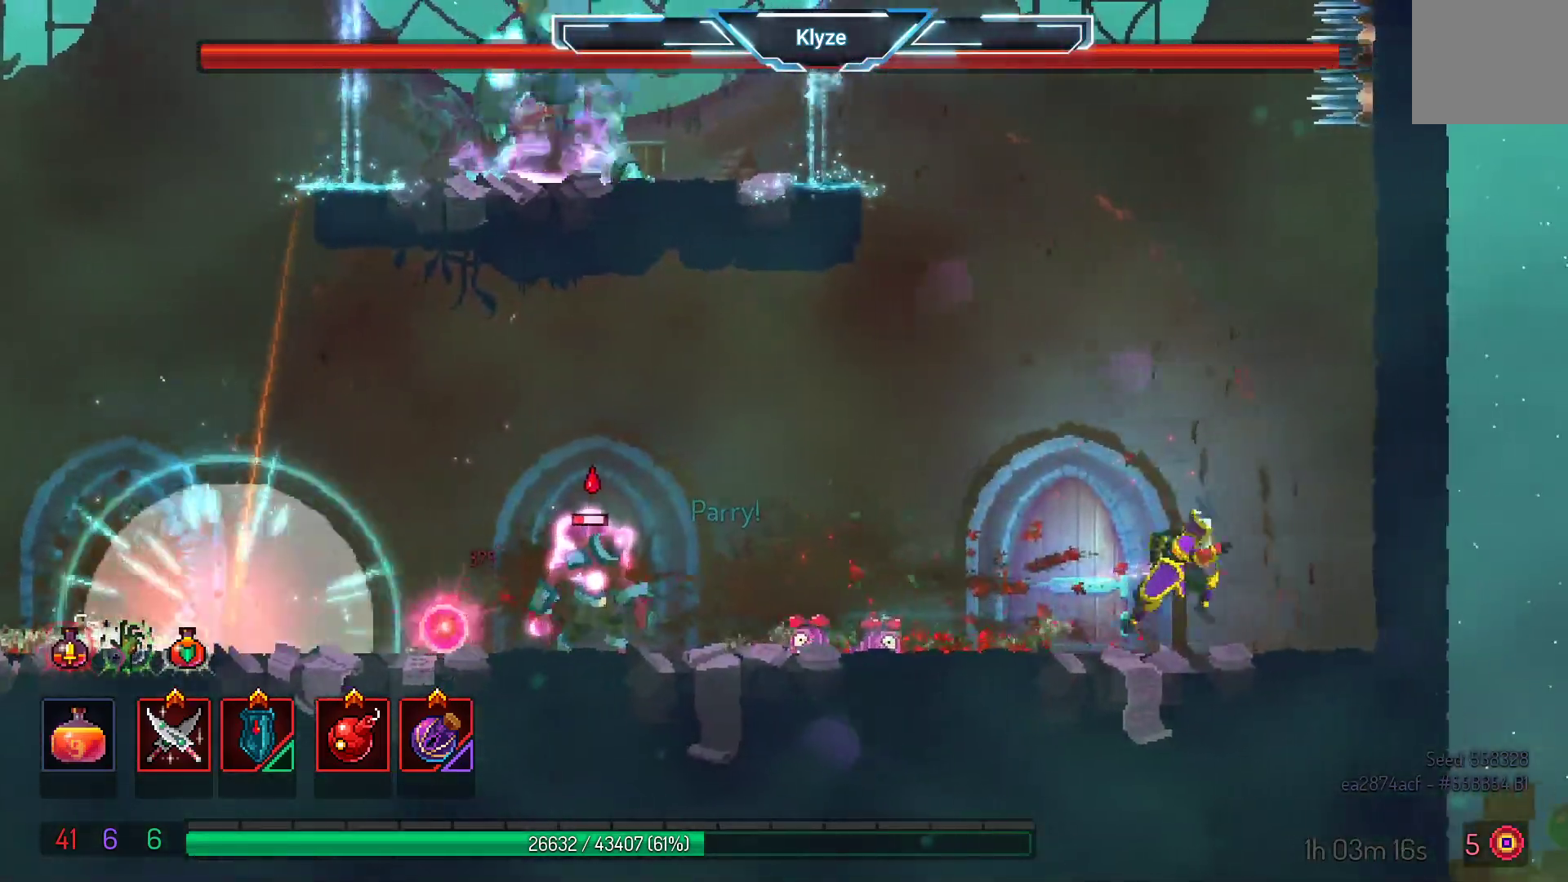
{"dt_ms": 500, "buttons": ["DPAD_LEFT"], "left_stick": "center", "right_stick": "center", "events": [[150, "A", "up"], [433, "DPAD_LEFT", "down"]]}
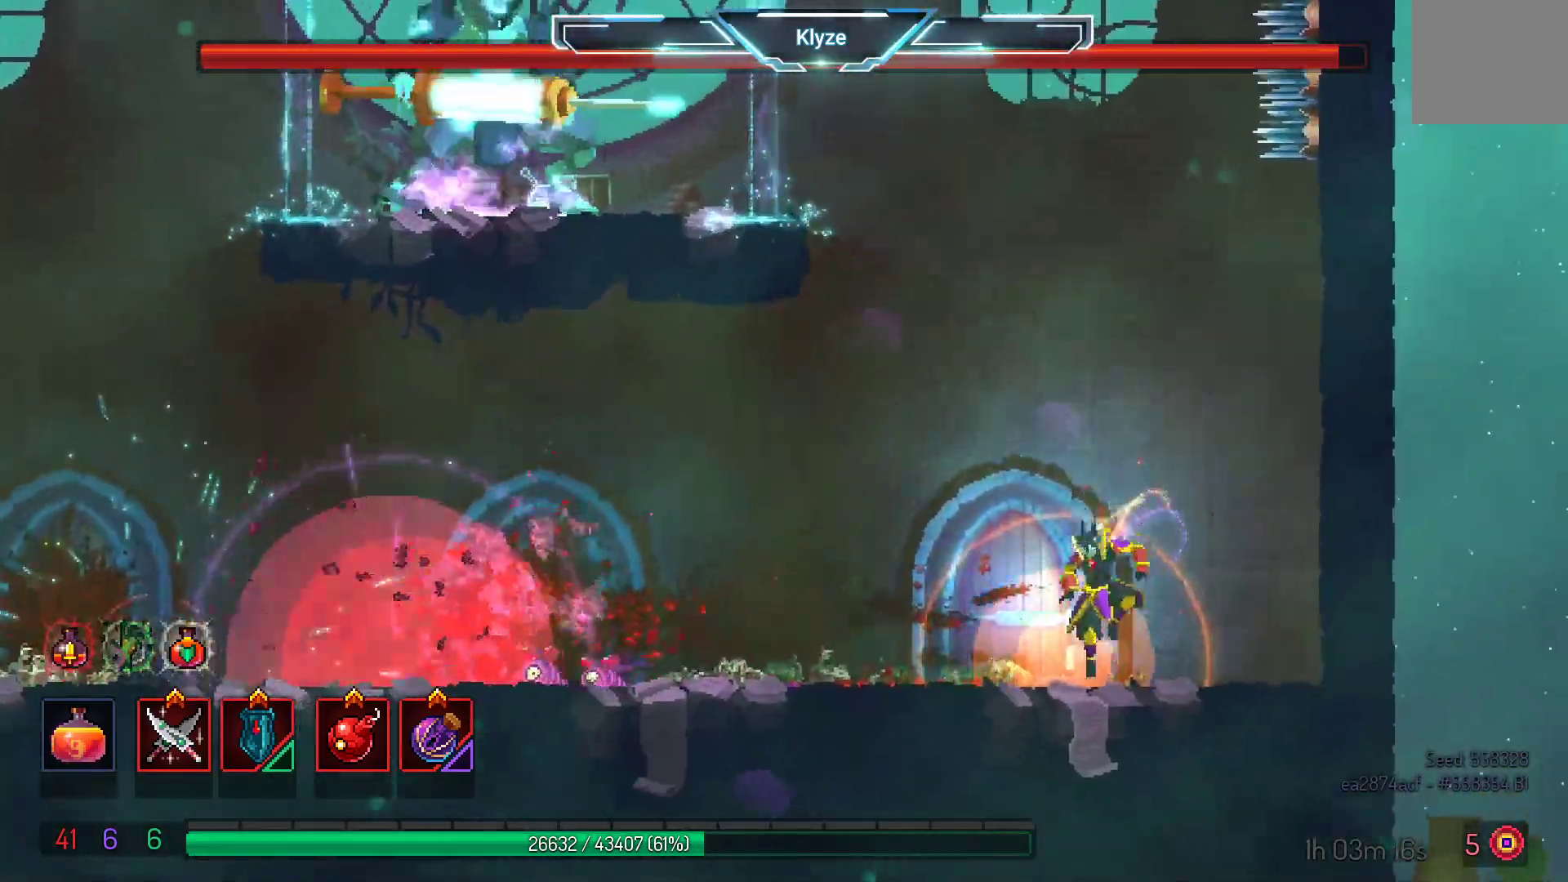
{"dt_ms": 500, "buttons": ["B", "DPAD_LEFT"], "left_stick": "center", "right_stick": "center", "events": [[367, "B", "down"]]}
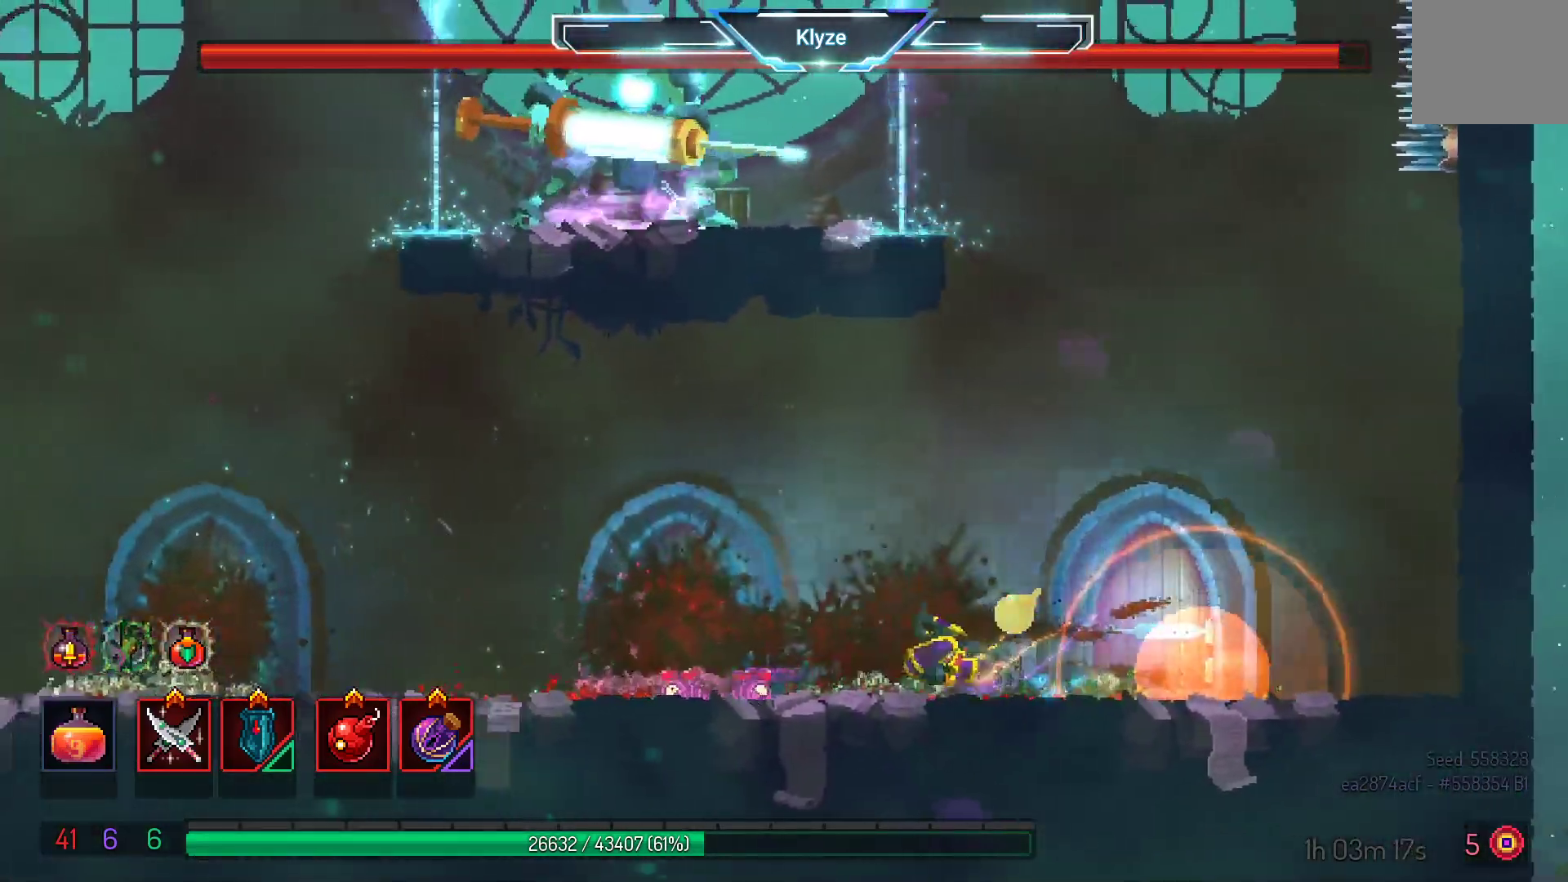
{"dt_ms": 500, "buttons": ["DPAD_LEFT"], "left_stick": "center", "right_stick": "center", "events": [[33, "B", "up"]]}
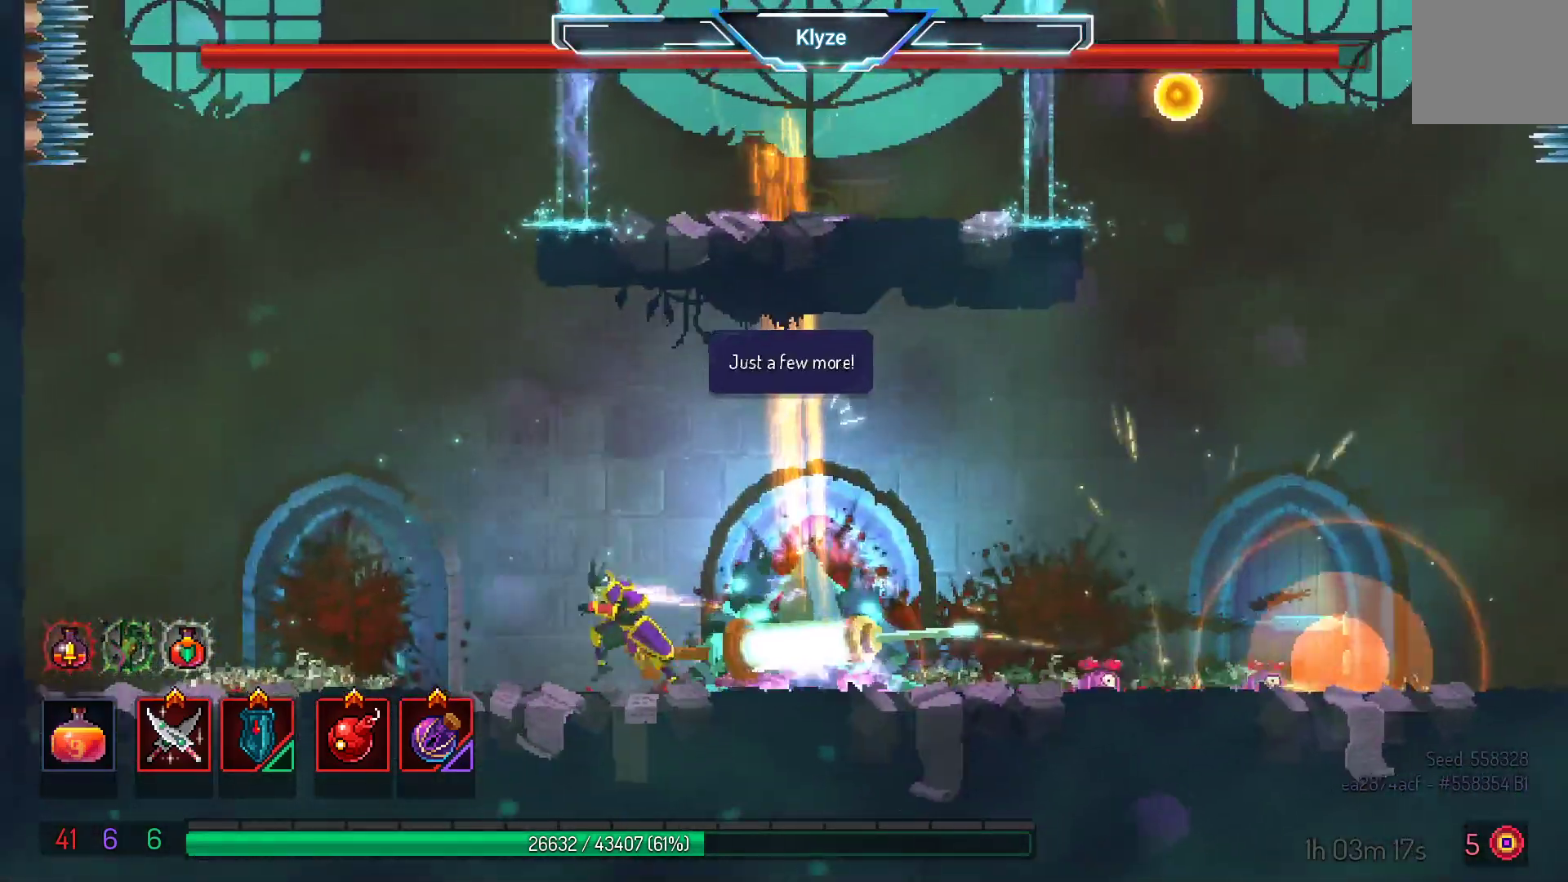
{"dt_ms": 500, "buttons": ["L2"], "left_stick": "center", "right_stick": "center", "events": [[117, "DPAD_LEFT", "up"], [150, "DPAD_RIGHT", "down"], [300, "R2", "down"], [367, "DPAD_RIGHT", "up"], [433, "R2", "up"], [450, "L2", "down"]]}
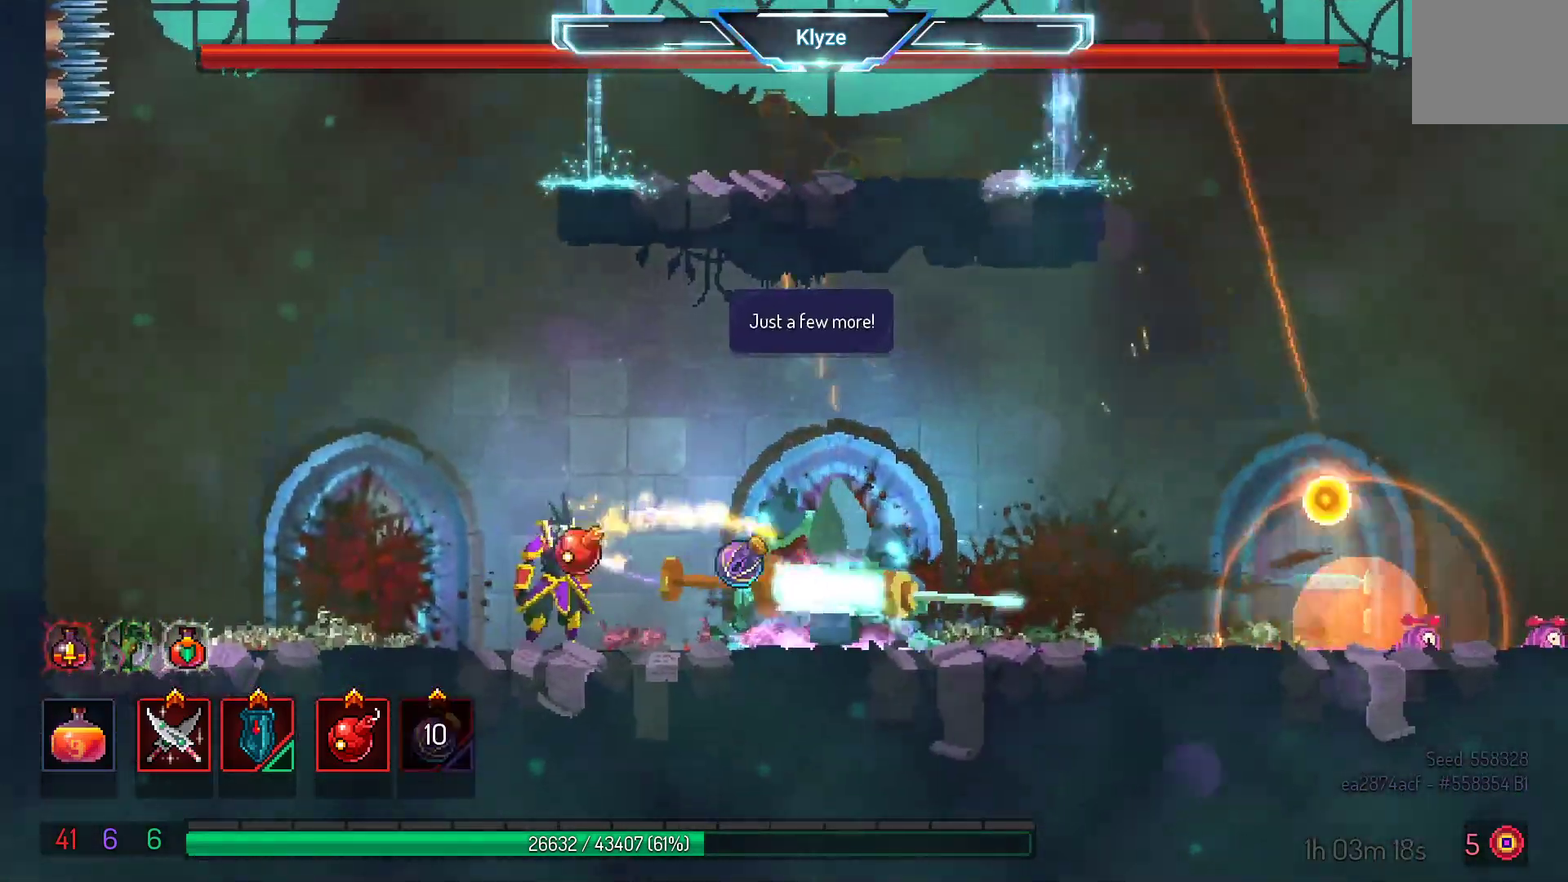
{"dt_ms": 500, "buttons": [], "left_stick": "center", "right_stick": "center", "events": [[183, "L2", "up"], [200, "DPAD_RIGHT", "down"], [317, "X", "down"], [433, "DPAD_RIGHT", "up"], [450, "X", "up"]]}